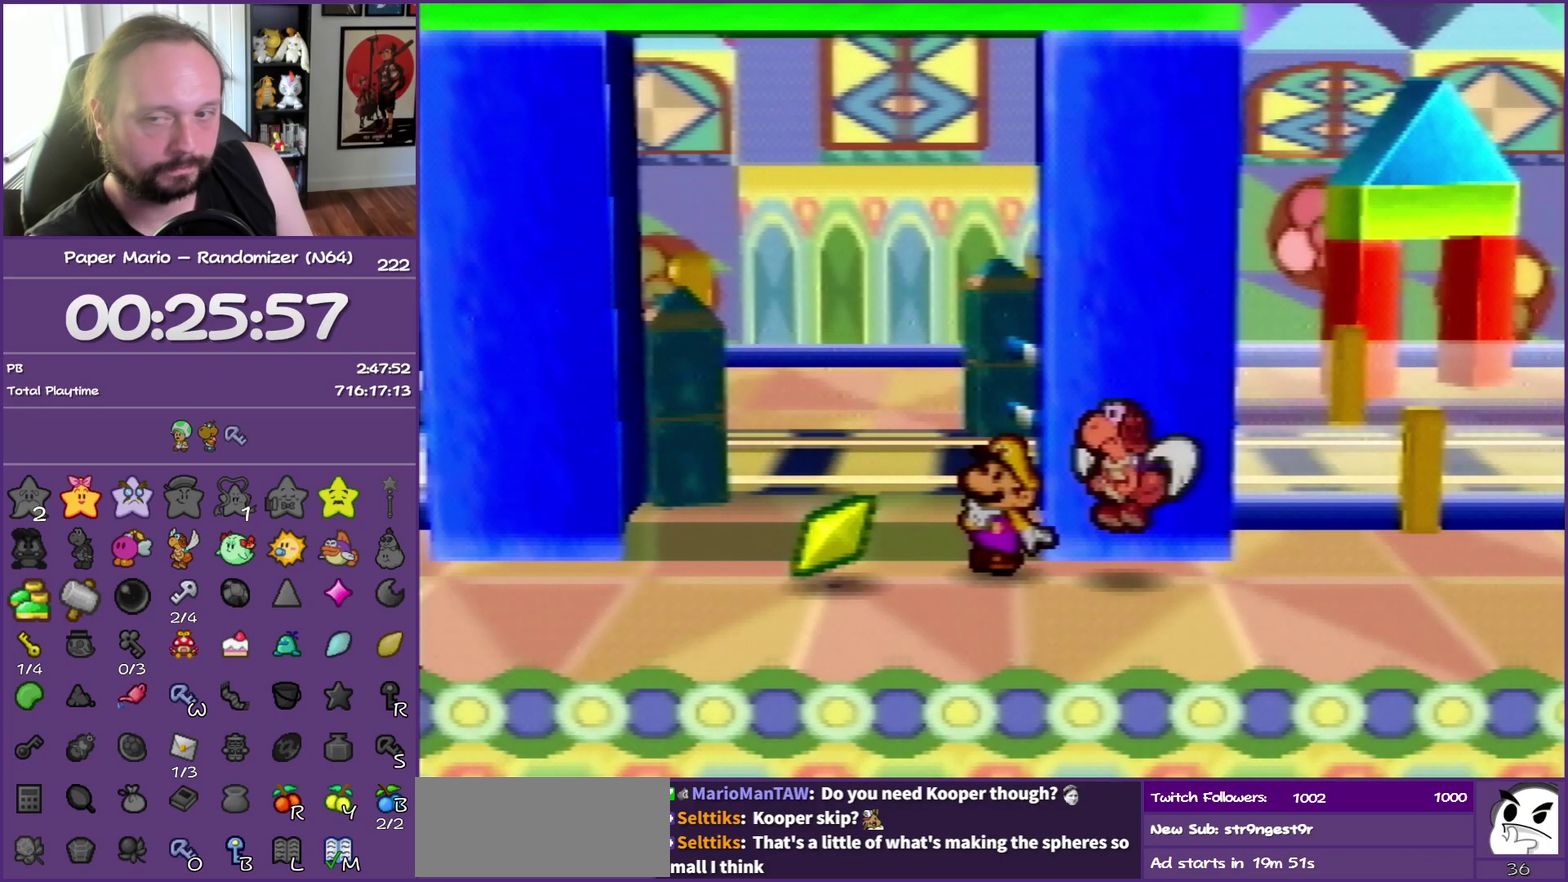
Gameplay with a controller (Nintendo layout); each line is a JSON object with the inputs held at the frame after it. "events" lists button and stick changes between this image and that frame as [ms after this image, input, new state], when the widget could be followed in between. This overlay highlights the sticks when they move; stick clicks (L3) are not distinguishable. Not read: L3 R3.
{"buttons": ["Z"], "left_stick": "up-left", "events": [[33, "Z", "down"], [167, "Z", "up"], [250, "Z", "down"], [383, "Z", "up"], [450, "Z", "down"]]}
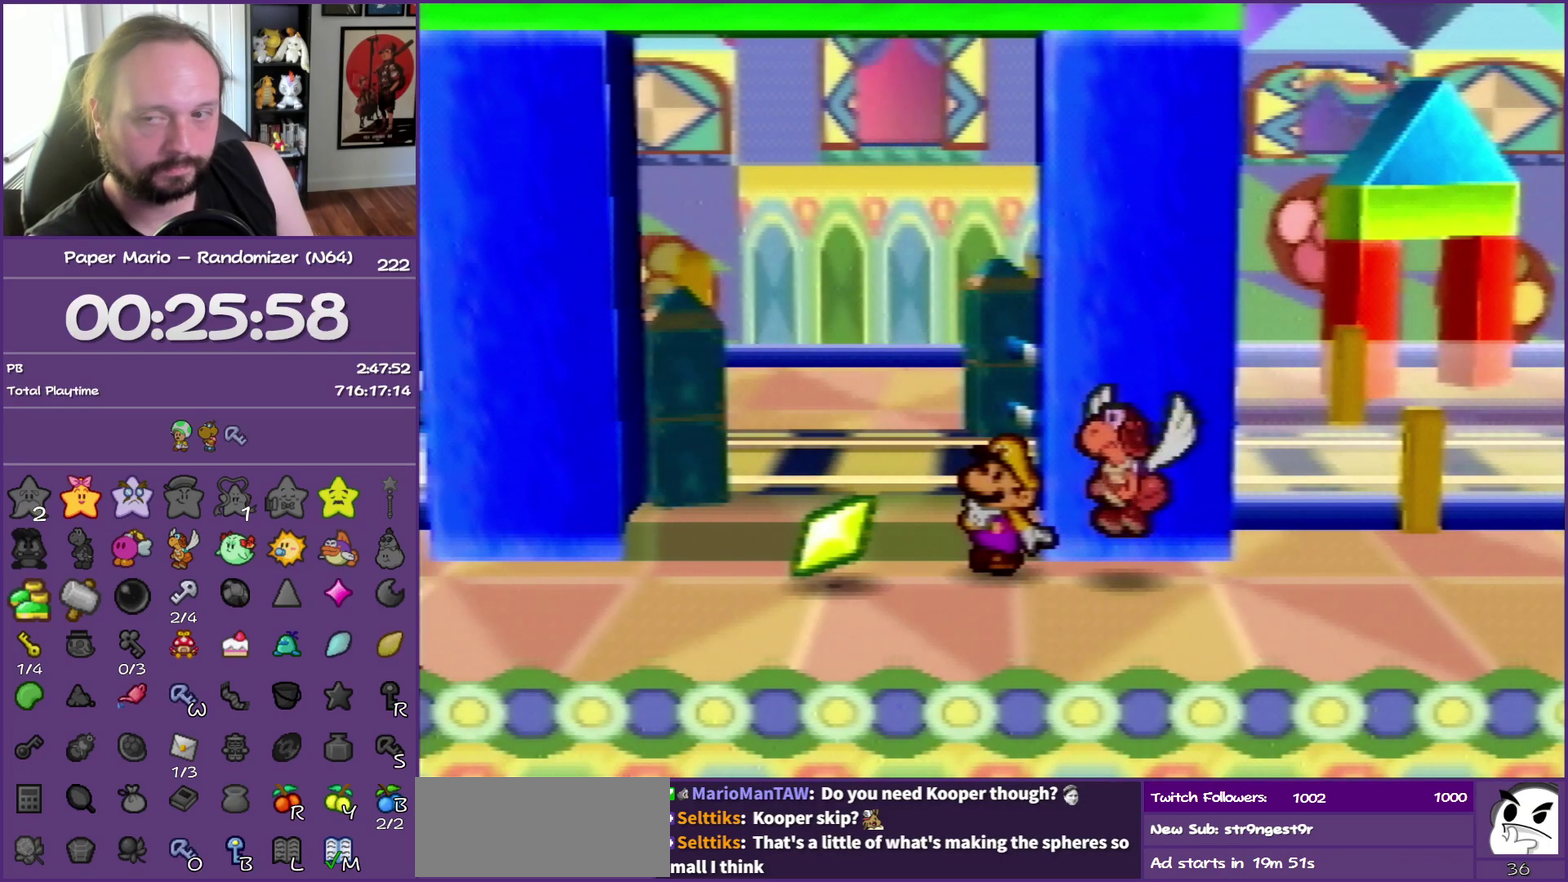
{"buttons": [], "left_stick": "up-left", "events": [[83, "Z", "up"], [150, "Z", "down"], [167, "left_stick", "up"], [267, "Z", "up"], [333, "left_stick", "up-left"], [350, "Z", "down"], [483, "Z", "up"]]}
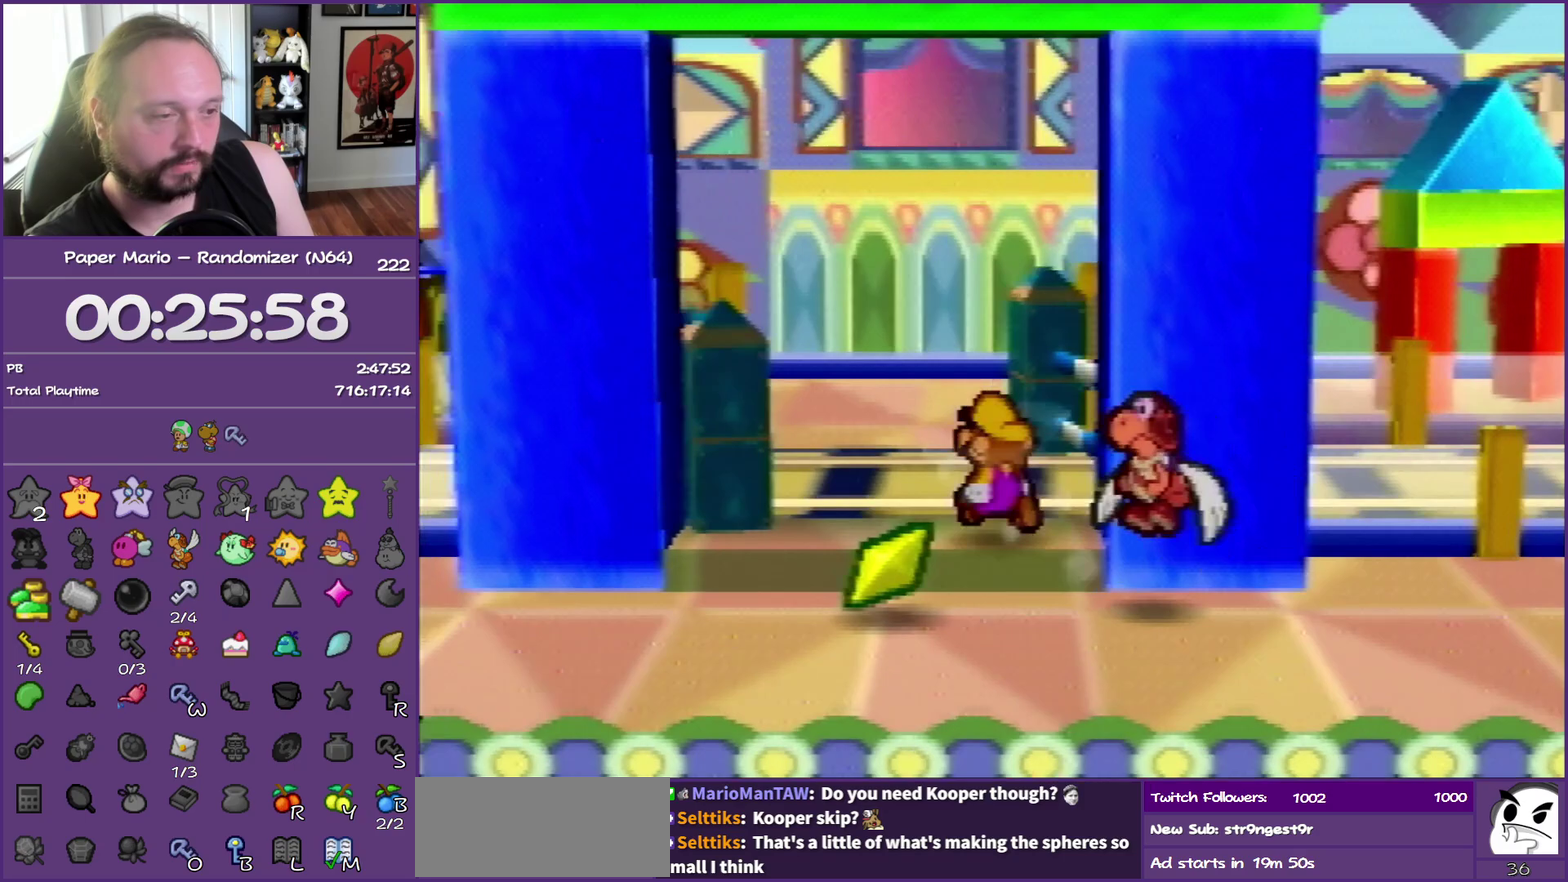
{"buttons": ["Z"], "left_stick": "up-left", "events": [[50, "Z", "down"], [183, "Z", "up"], [267, "Z", "down"]]}
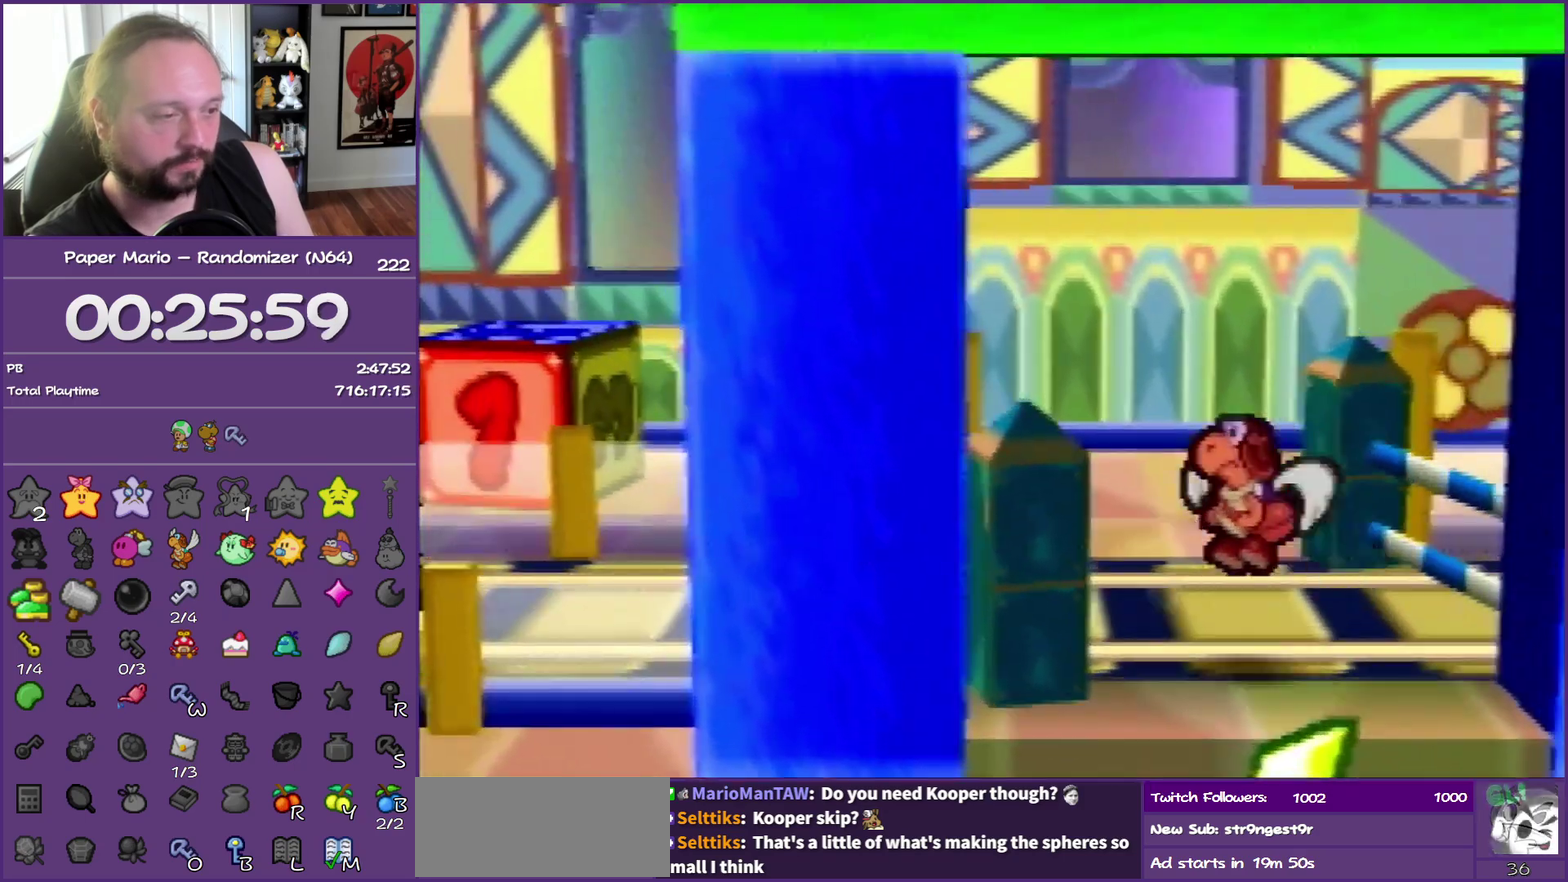
{"buttons": [], "left_stick": "up", "events": [[17, "Z", "up"], [83, "A", "down"], [117, "left_stick", "up"], [250, "A", "up"], [300, "left_stick", "up-right"], [433, "left_stick", "up"]]}
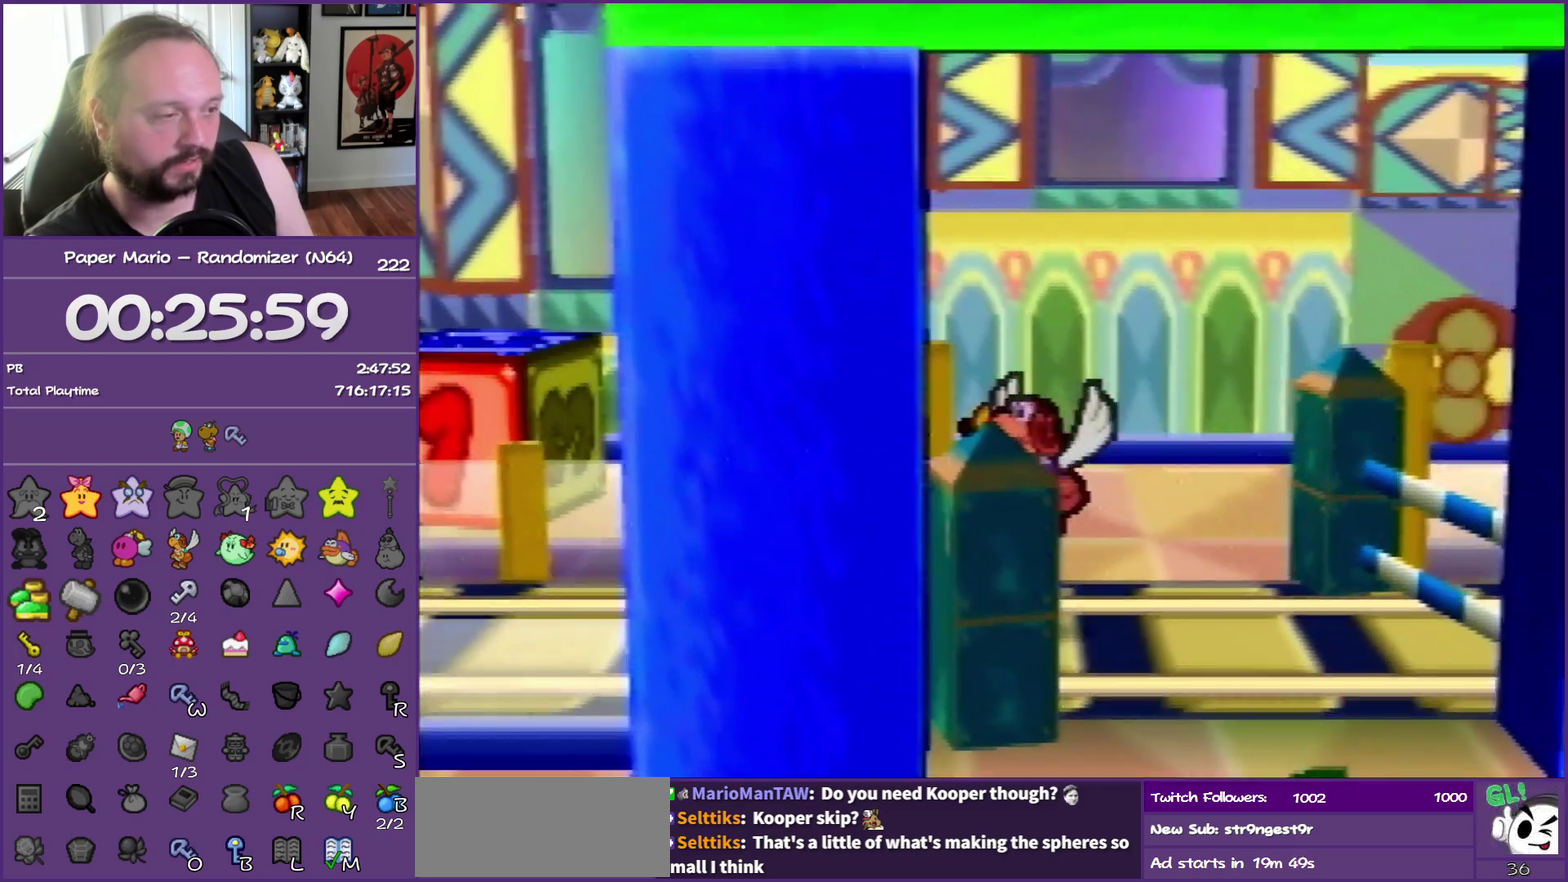
{"buttons": ["Z"], "left_stick": "left", "events": [[50, "left_stick", "up-right"], [133, "left_stick", "up"], [200, "left_stick", "up-left"], [283, "left_stick", "left"], [417, "Z", "down"]]}
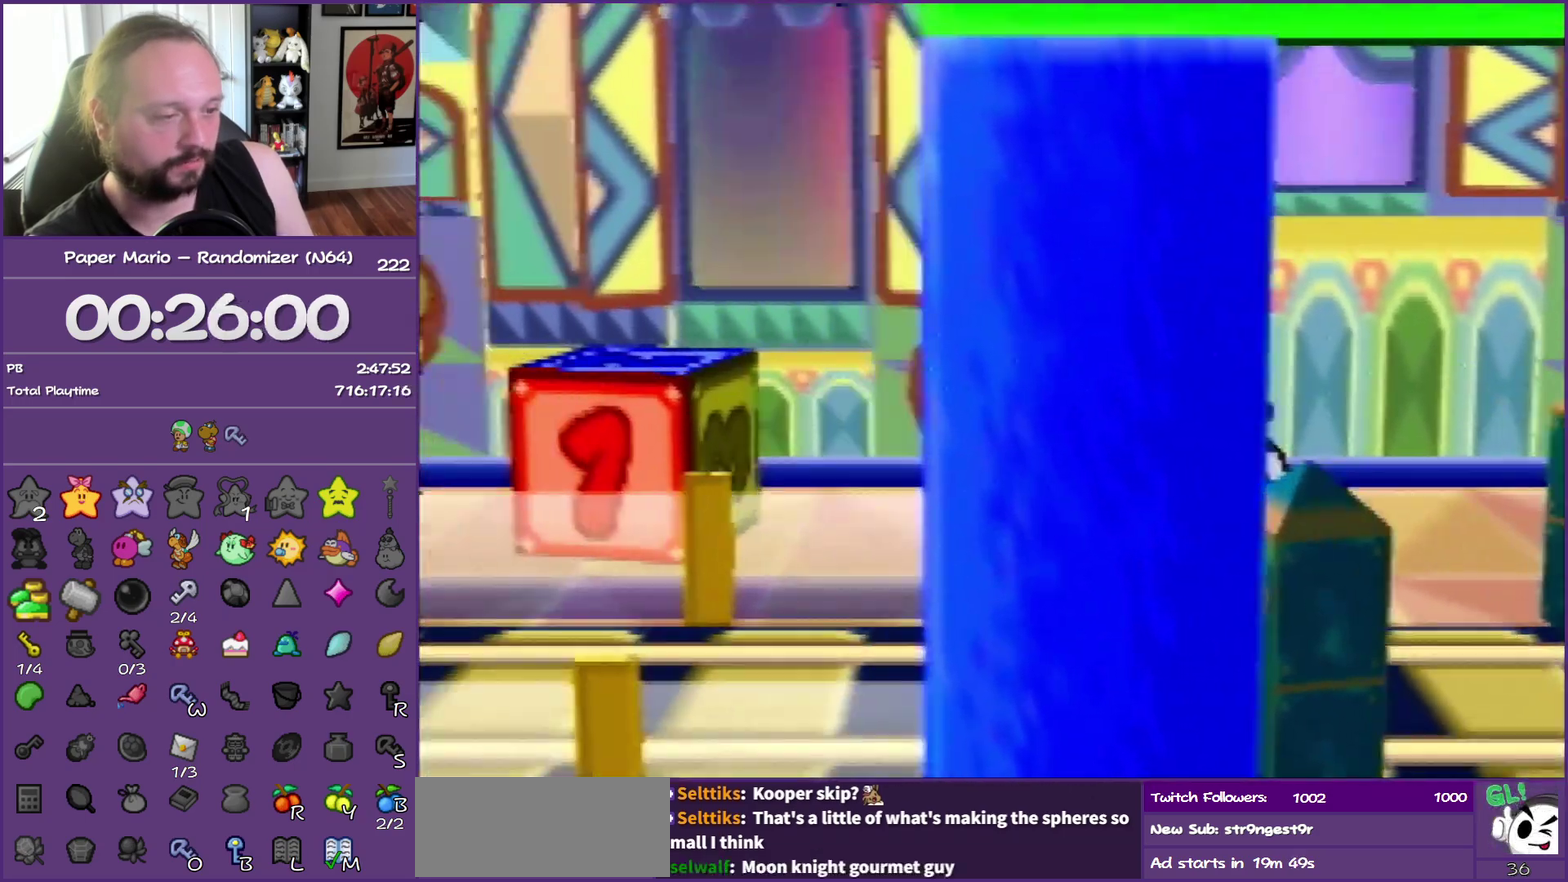
{"buttons": ["A"], "left_stick": "up-left", "events": [[350, "Z", "up"], [400, "A", "down"], [417, "left_stick", "up-left"]]}
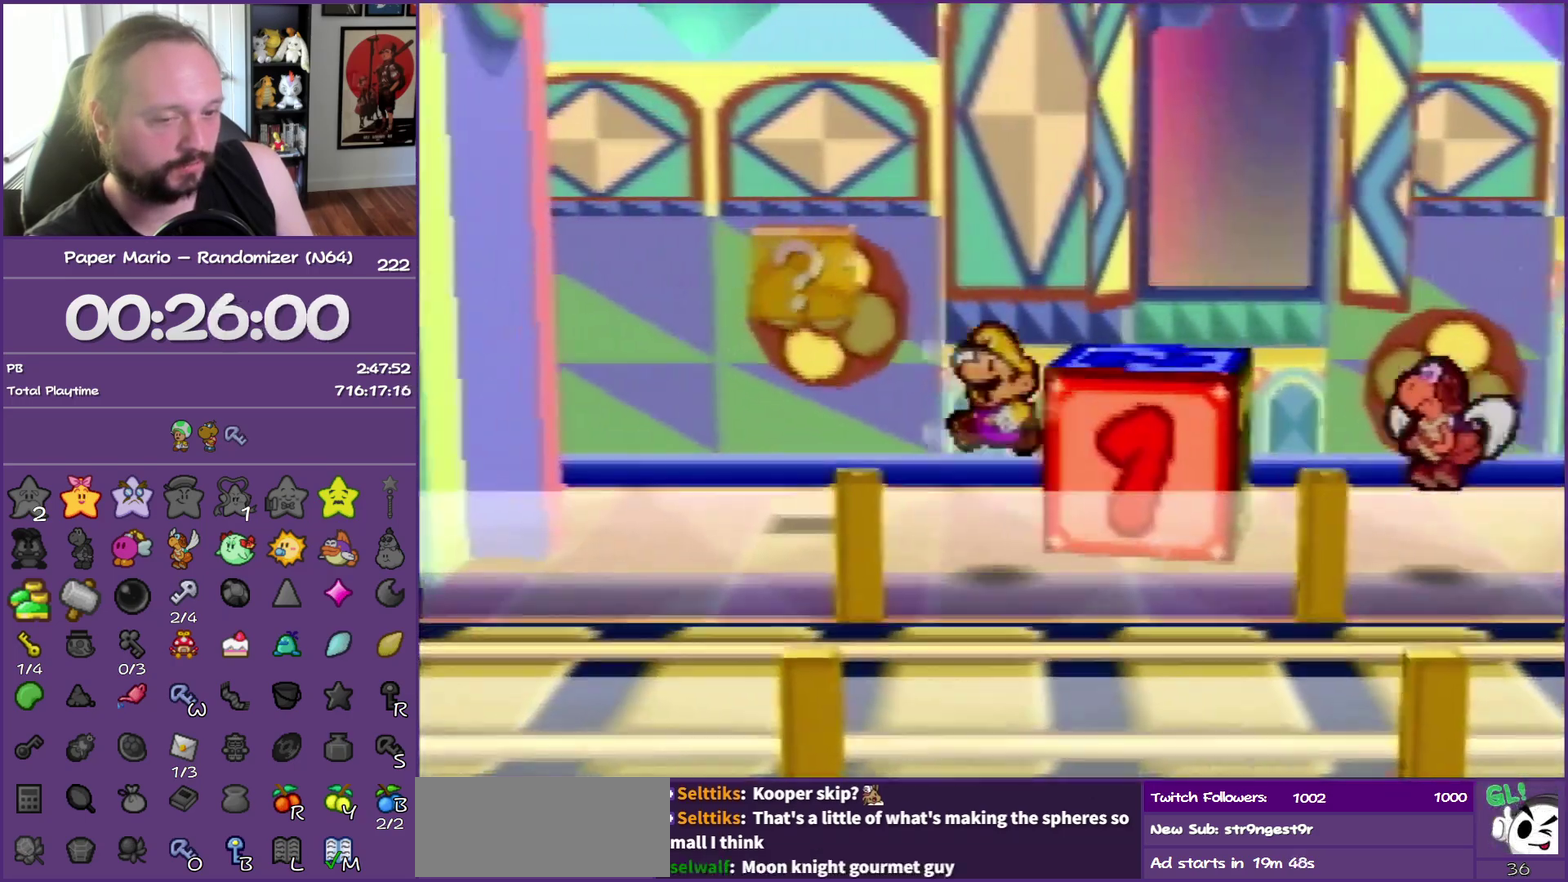
{"buttons": ["A"], "left_stick": "up-left", "events": [[33, "A", "up"], [500, "A", "down"]]}
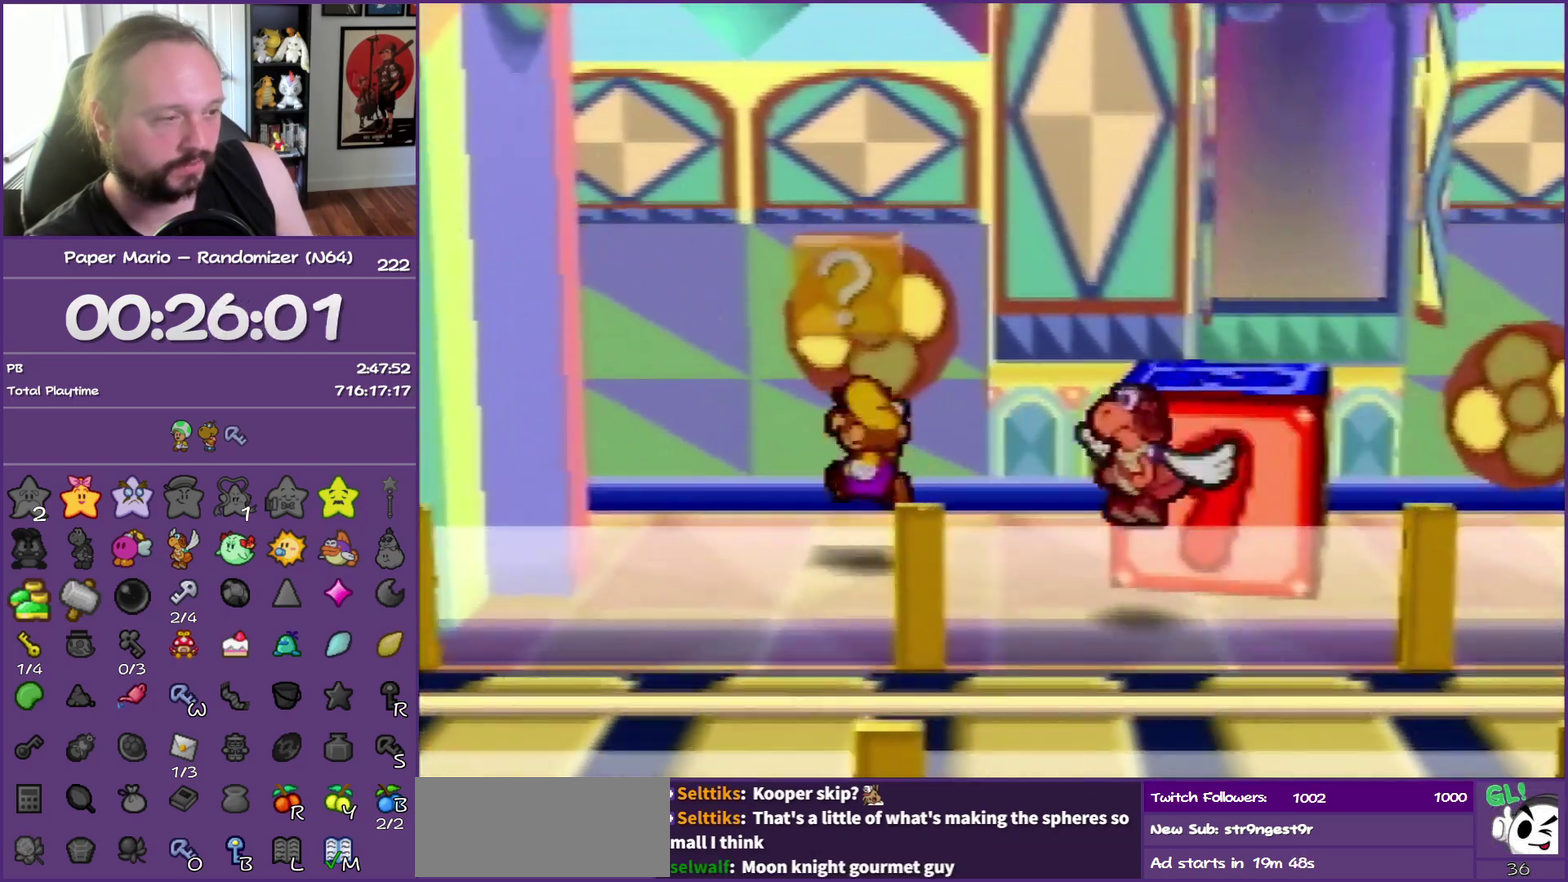
{"buttons": [], "left_stick": "right", "events": [[100, "left_stick", "up"], [150, "left_stick", "up-right"], [200, "A", "up"], [367, "left_stick", "right"]]}
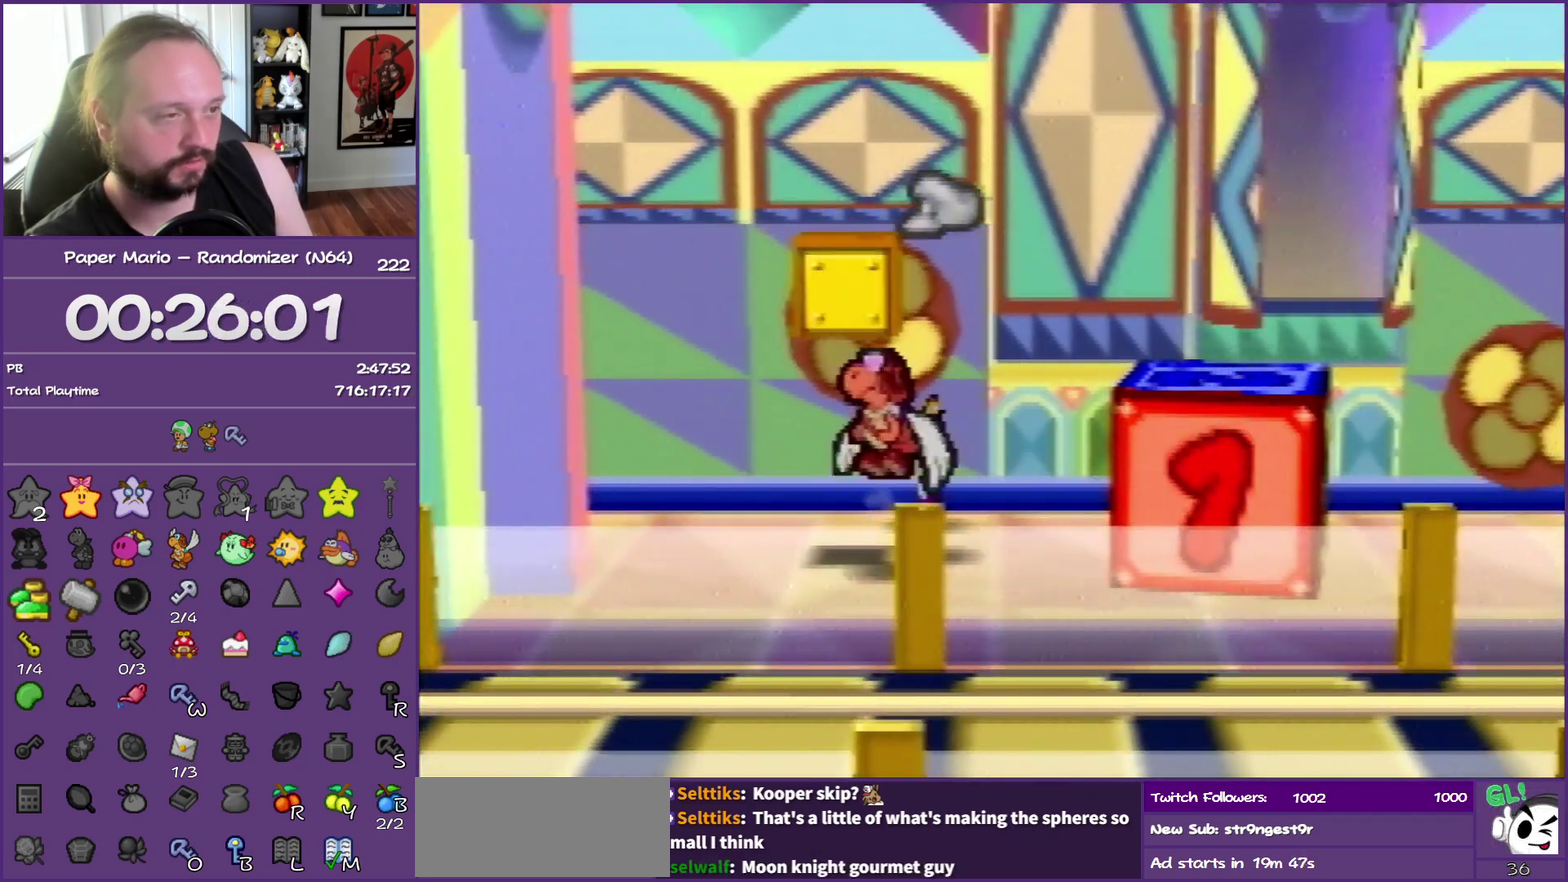
{"buttons": ["Z"], "left_stick": "right", "events": [[233, "Z", "down"]]}
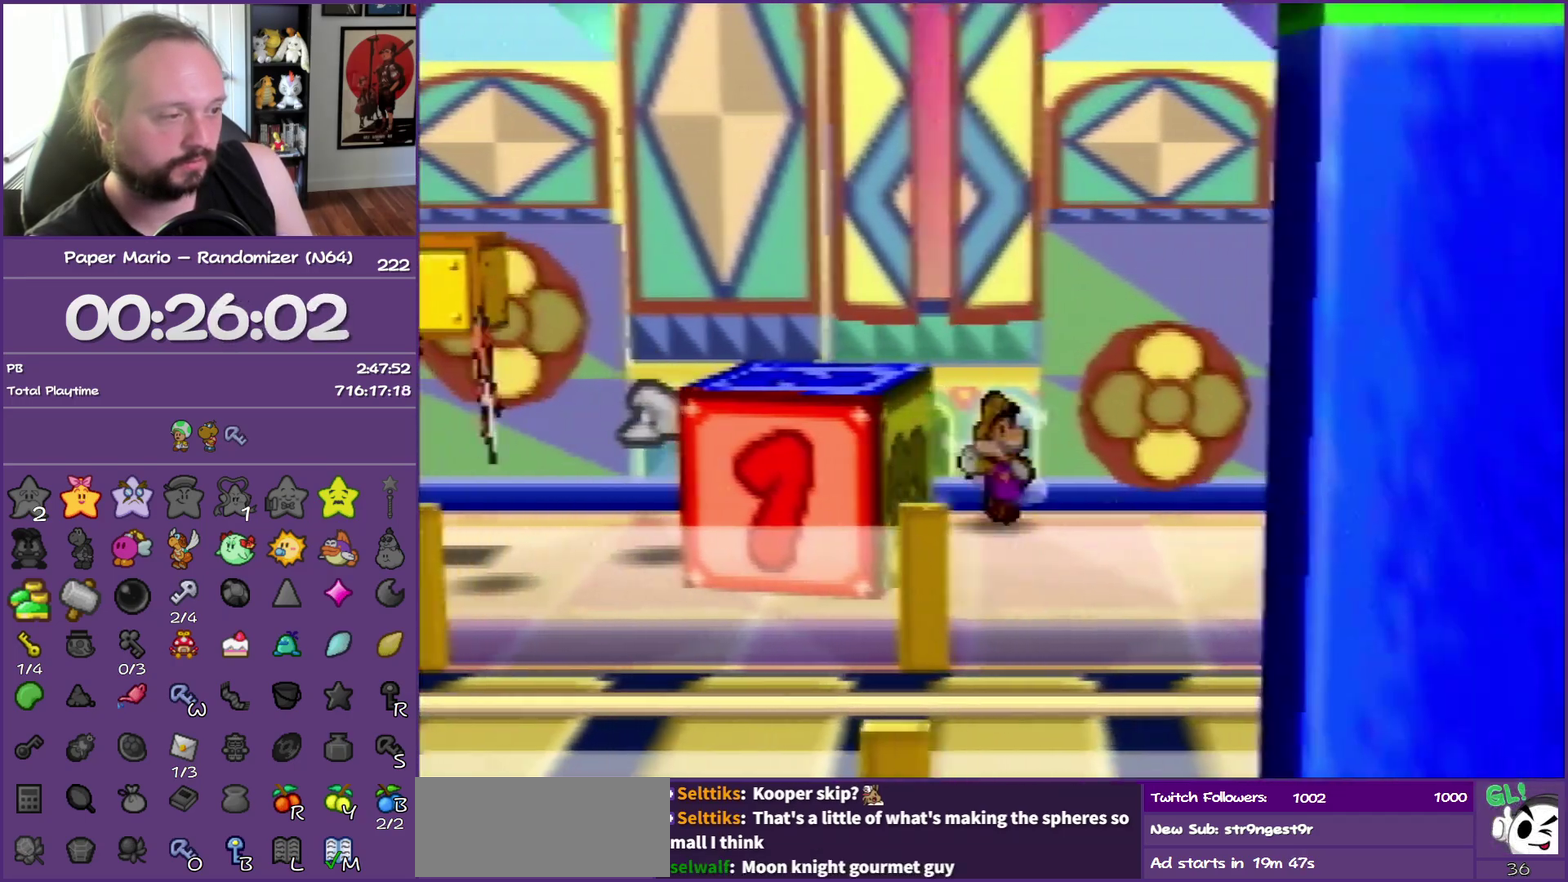
{"buttons": ["A"], "left_stick": "right", "events": [[467, "A", "down"], [483, "Z", "up"]]}
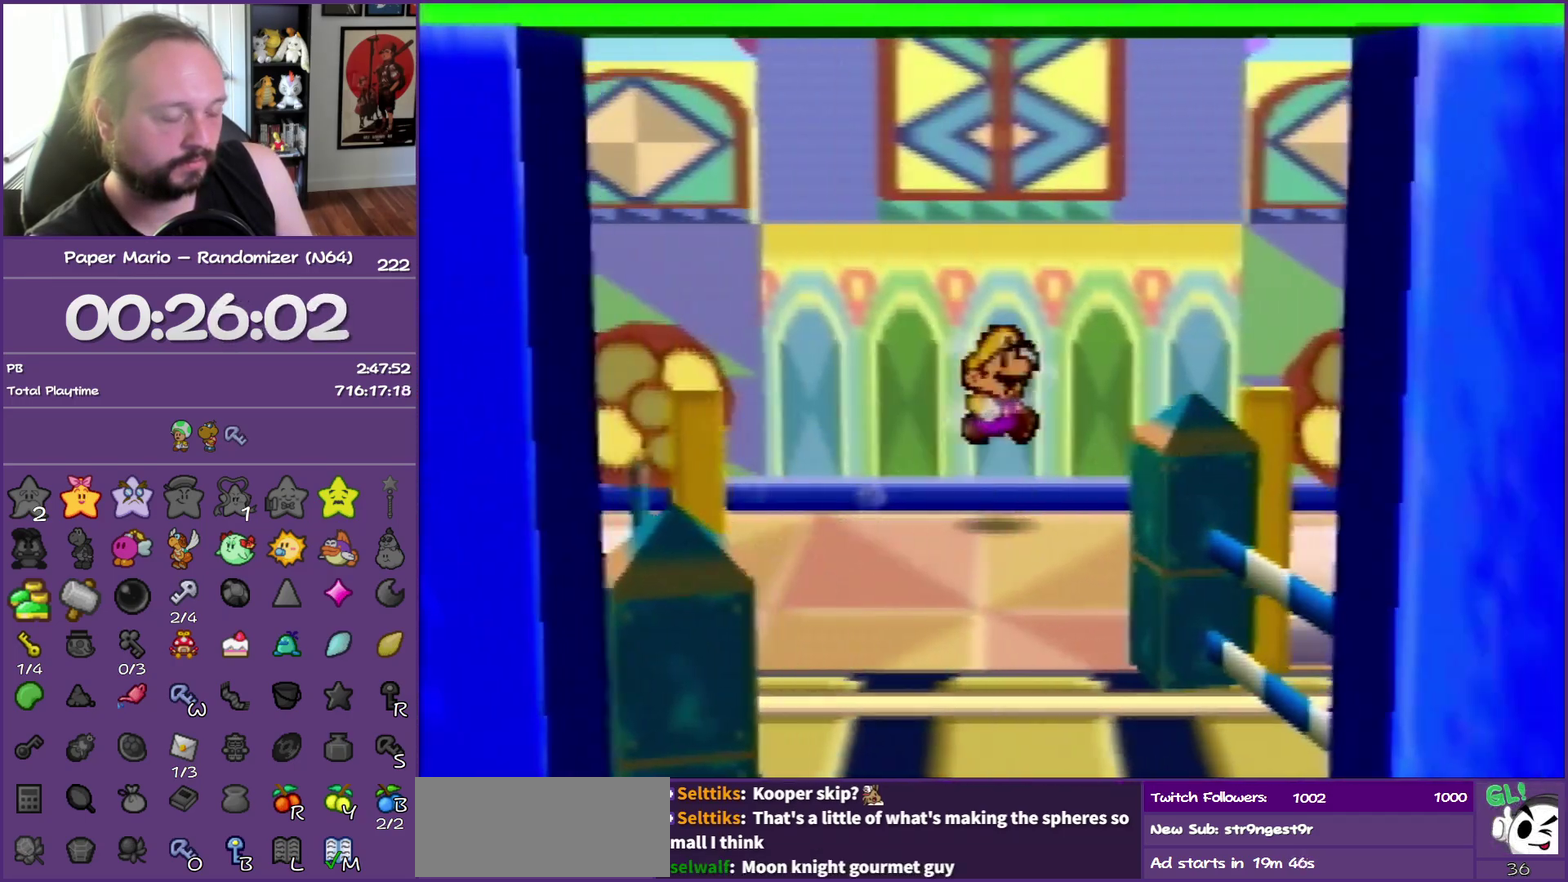
{"buttons": ["Z"], "left_stick": "right", "events": [[33, "A", "up"], [383, "Z", "down"]]}
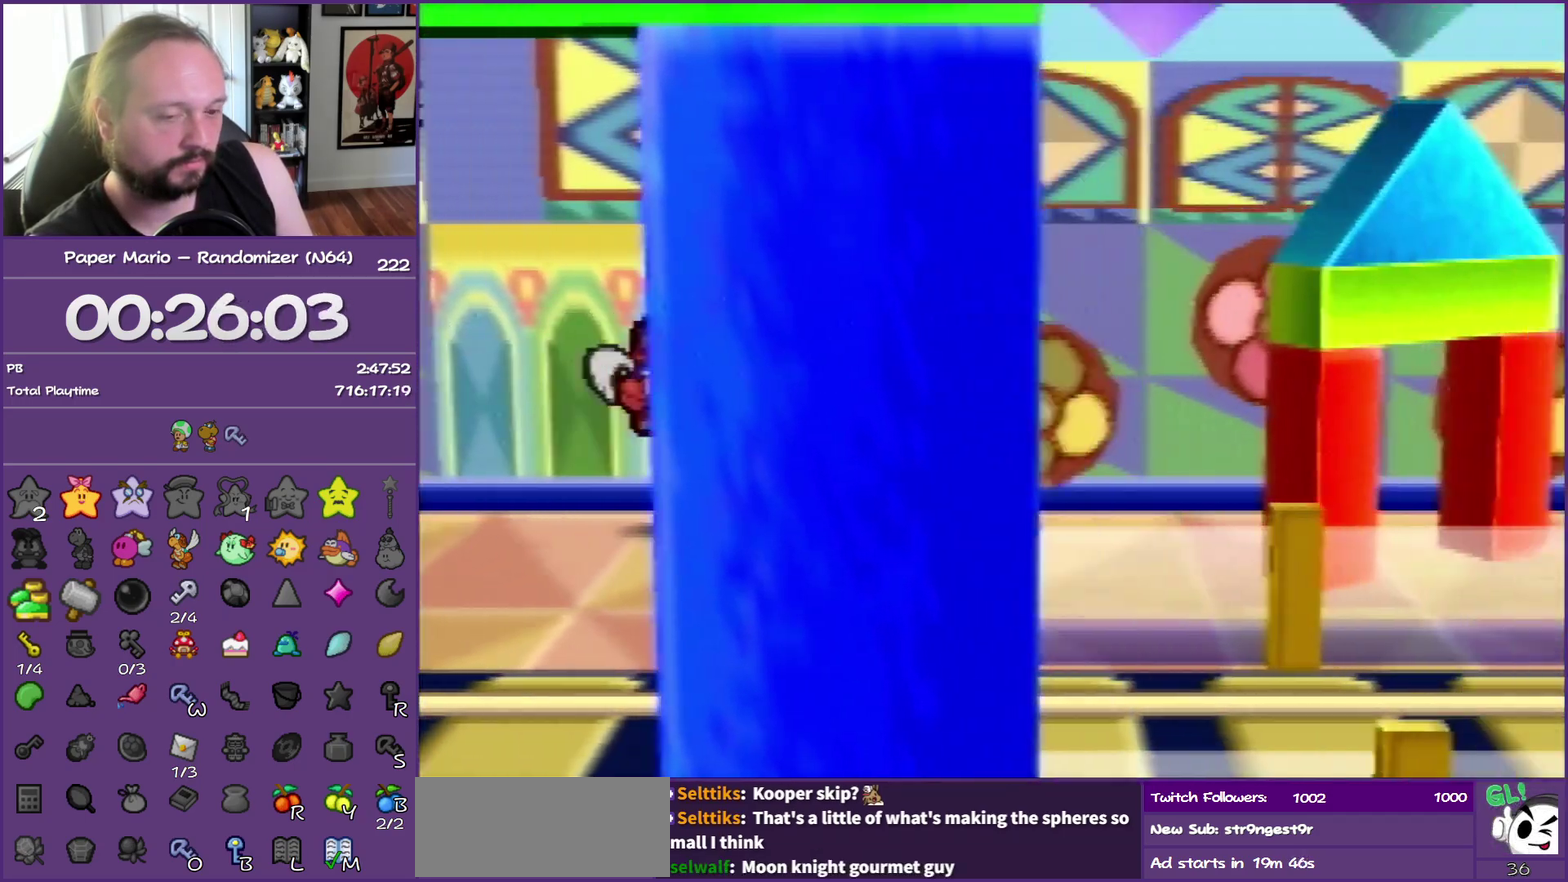
{"buttons": ["Z"], "left_stick": "right", "events": []}
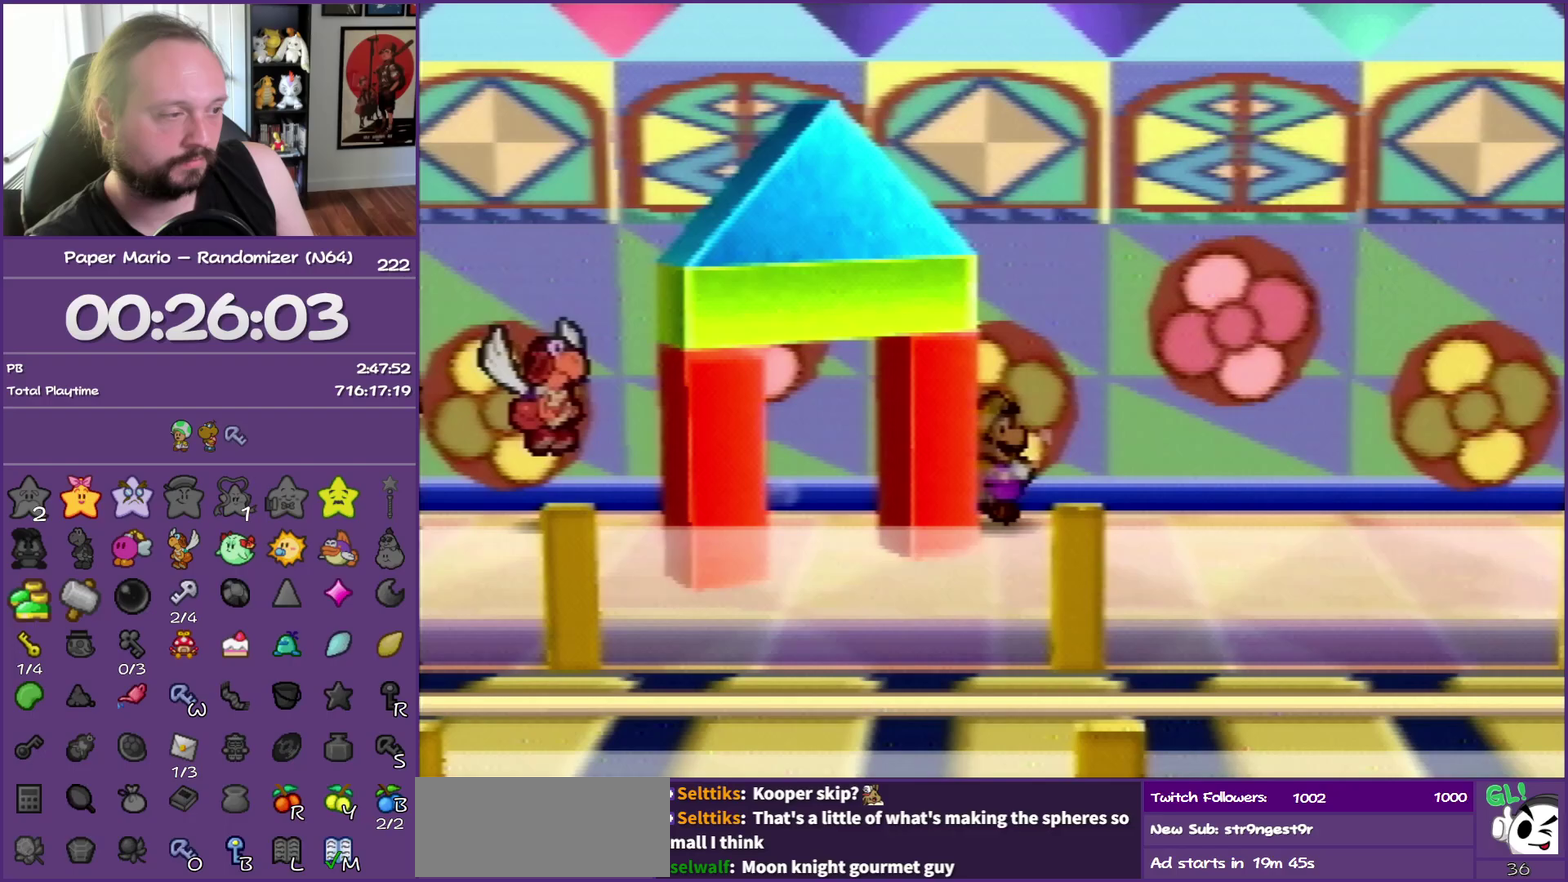
{"buttons": [], "left_stick": "right", "events": [[117, "A", "down"], [150, "Z", "up"], [183, "A", "up"]]}
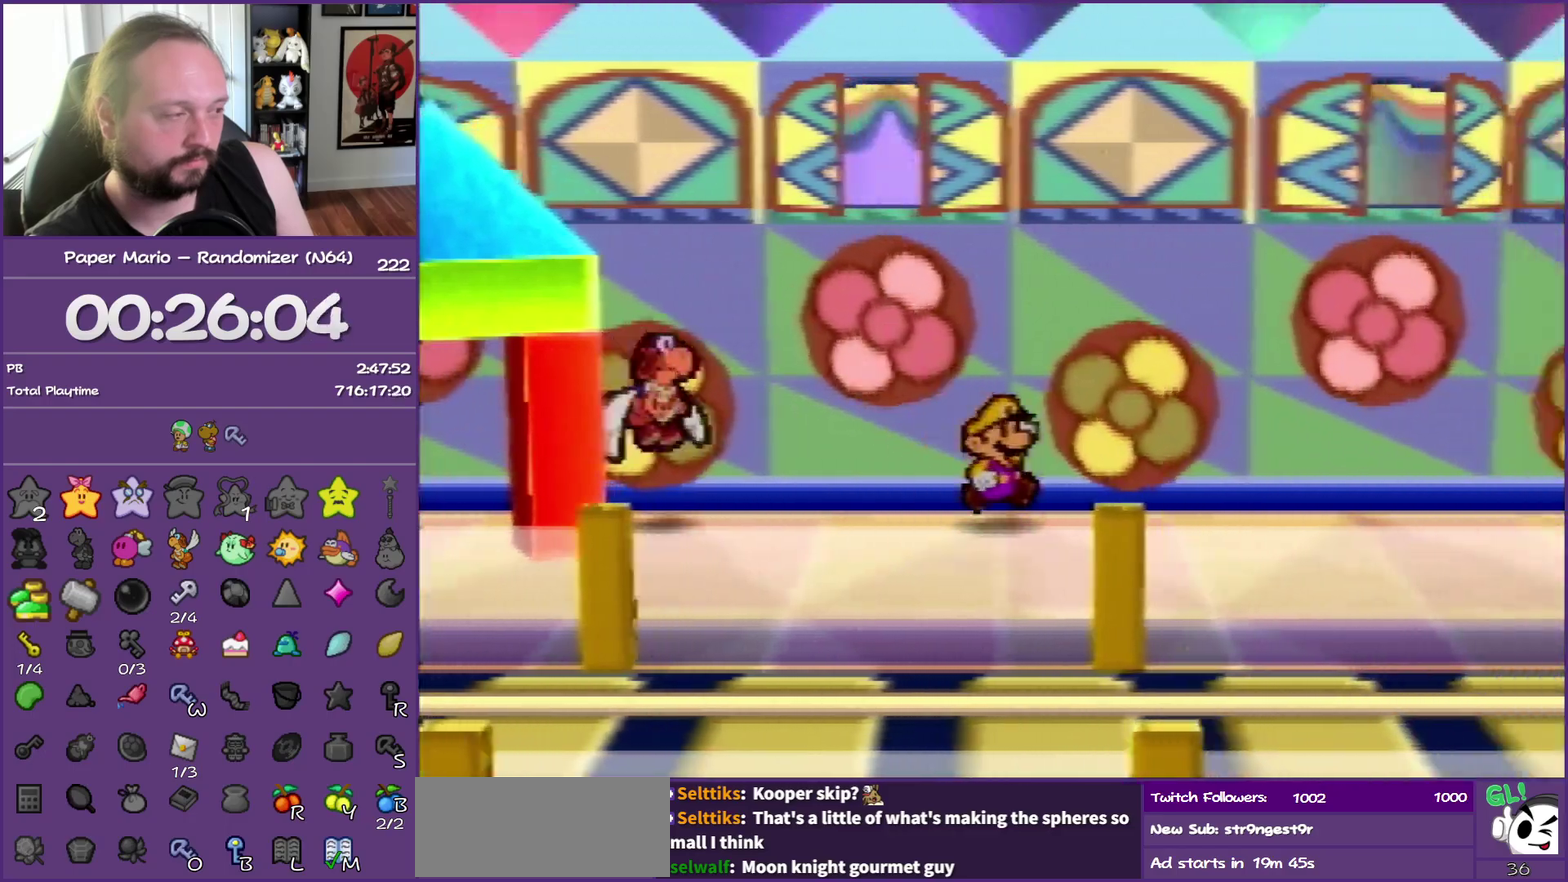
{"buttons": ["Z"], "left_stick": "right", "events": [[33, "Z", "down"]]}
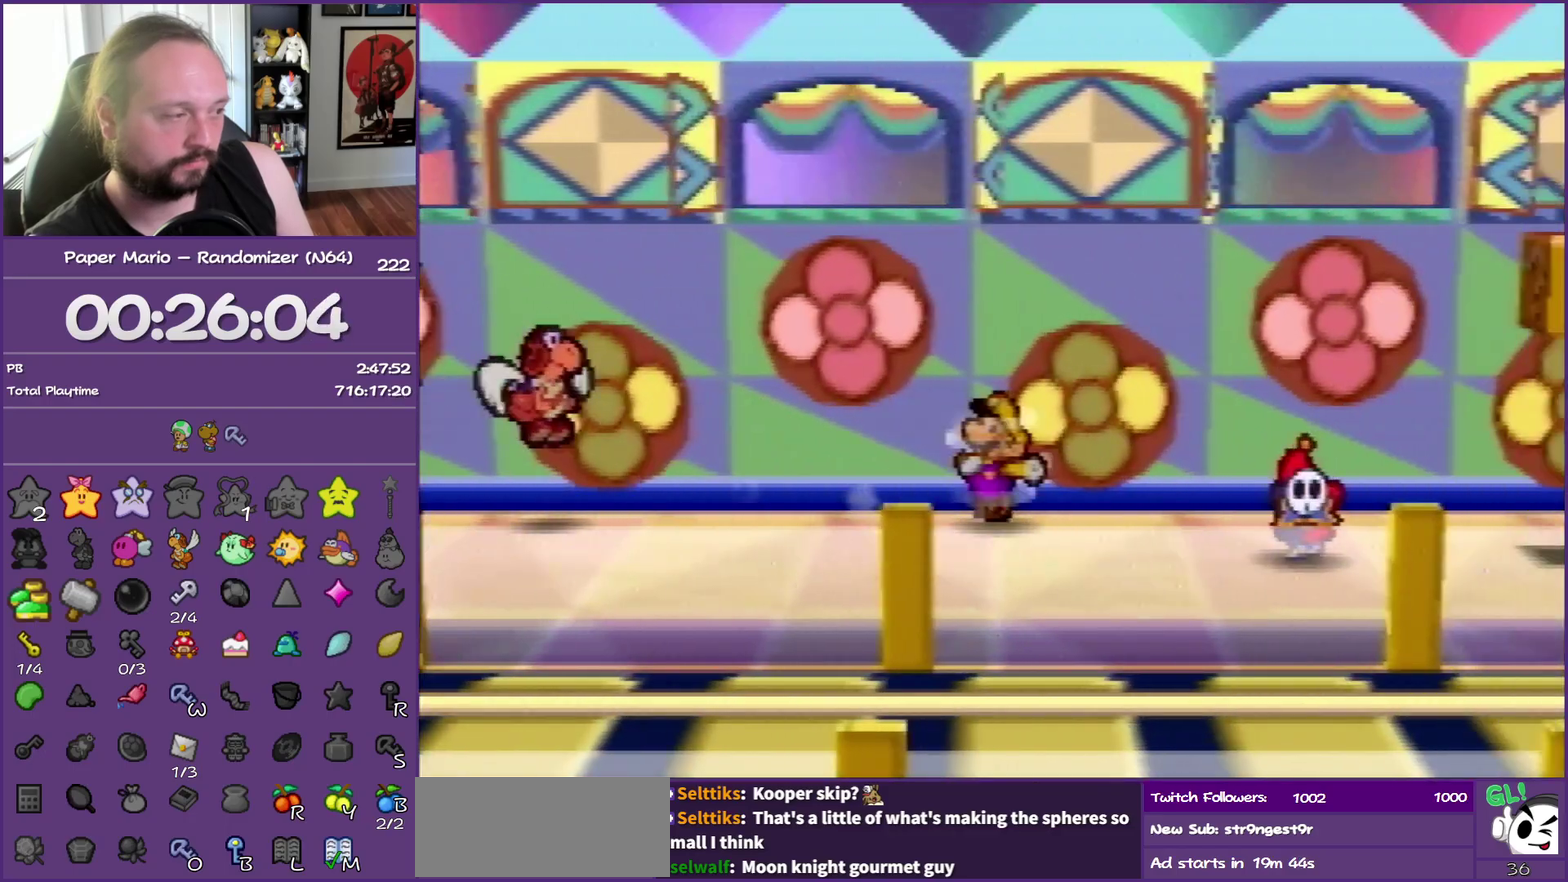
{"buttons": [], "left_stick": "right", "events": [[267, "A", "down"], [317, "Z", "up"], [333, "A", "up"]]}
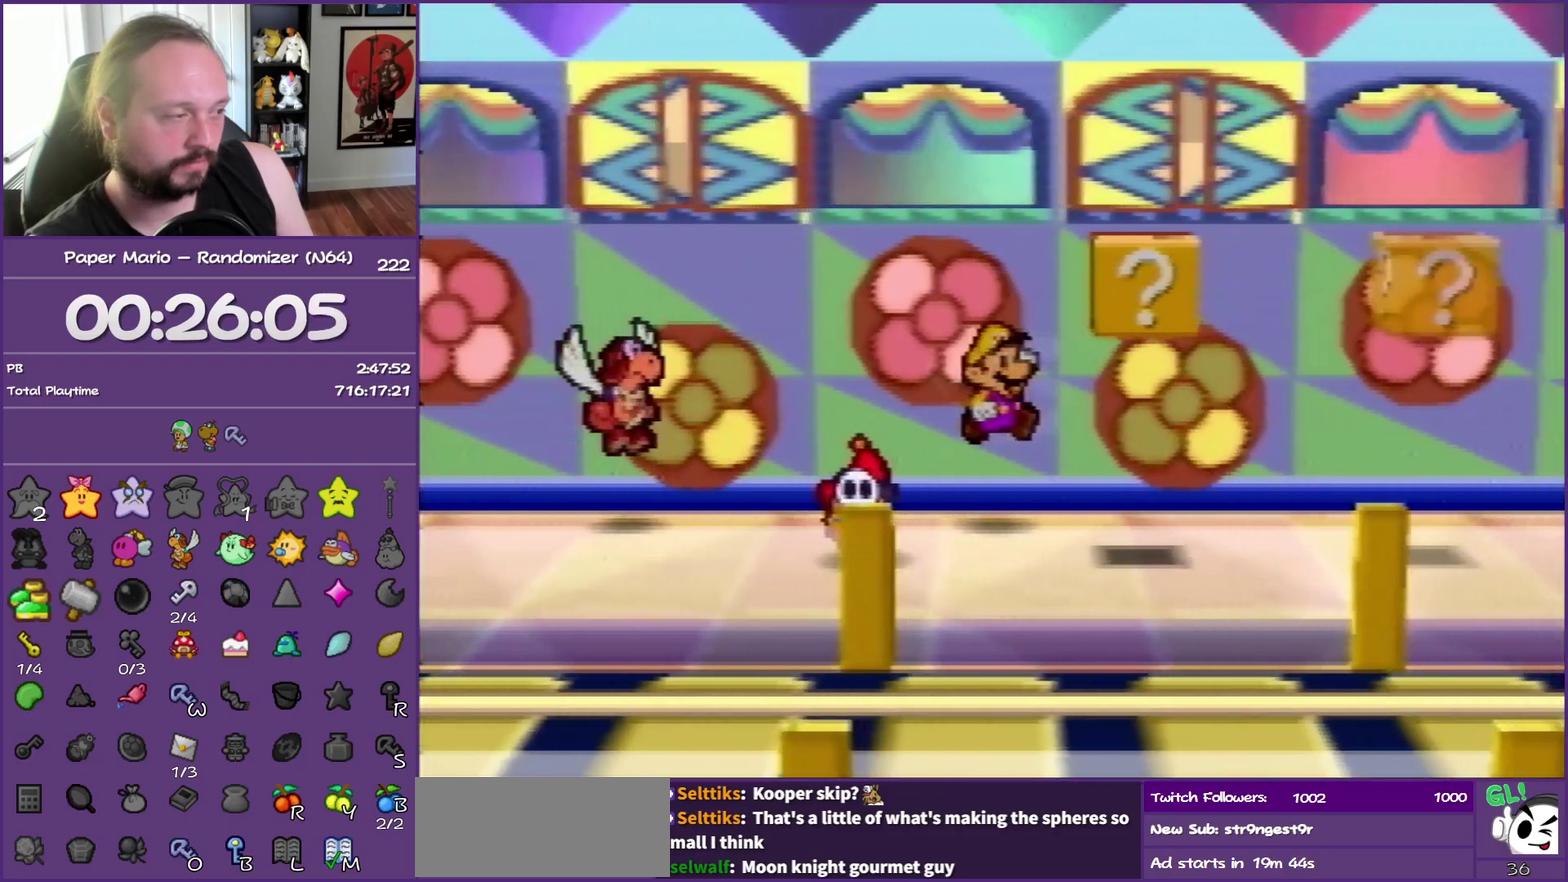
{"buttons": ["A"], "left_stick": "right", "events": [[200, "left_stick", "down-right"], [250, "Z", "down"], [367, "left_stick", "right"], [433, "A", "down"], [467, "Z", "up"]]}
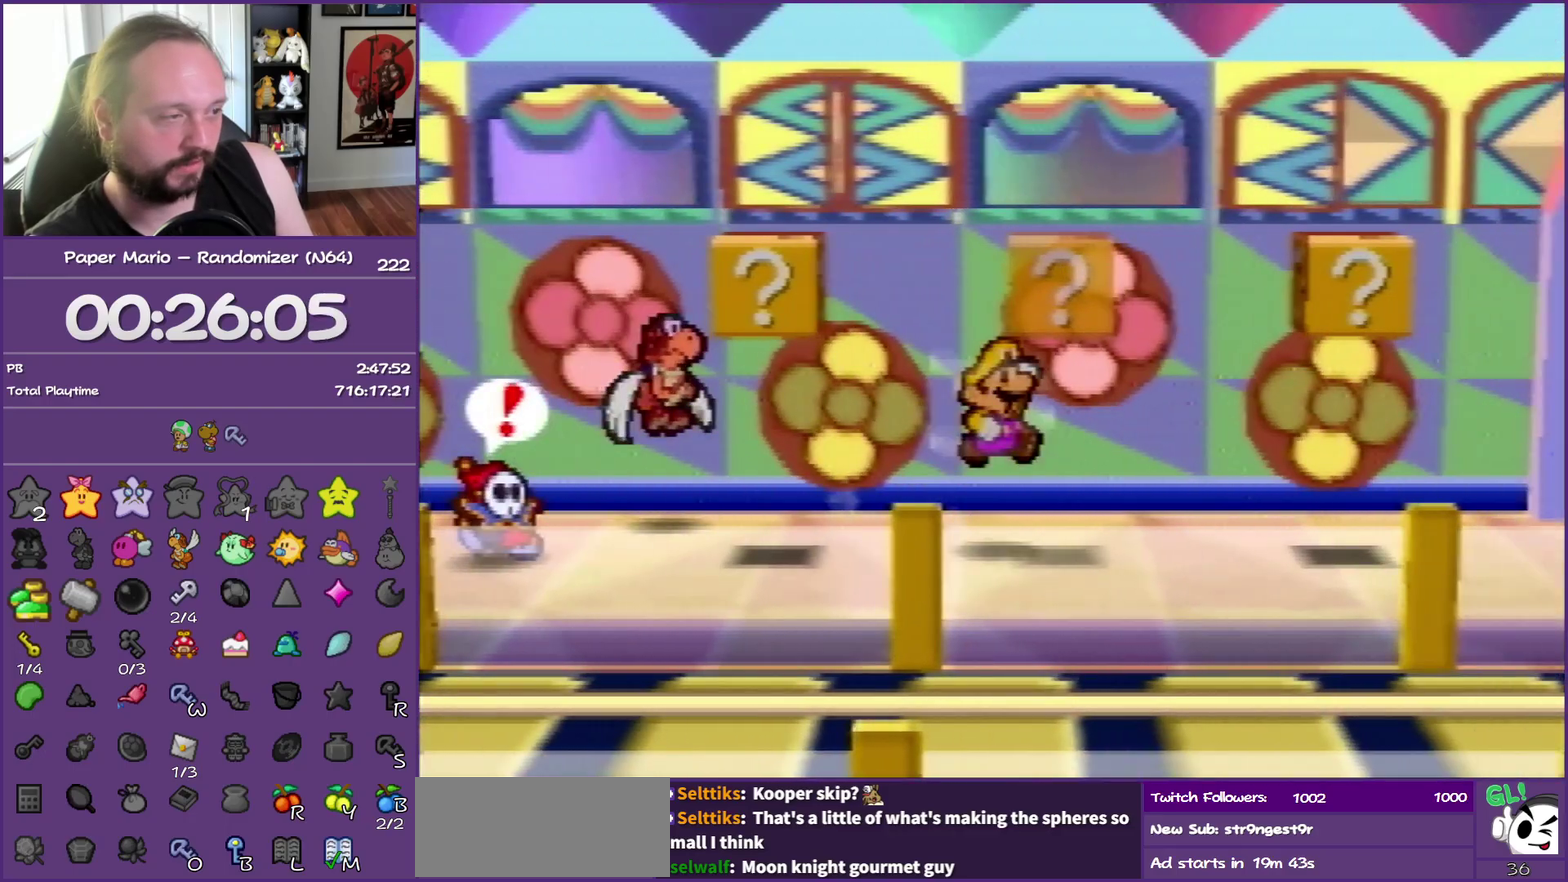
{"buttons": [], "left_stick": "left", "events": [[167, "A", "up"], [167, "left_stick", "up-right"], [267, "left_stick", "right"], [350, "left_stick", "up-right"], [467, "left_stick", "left"]]}
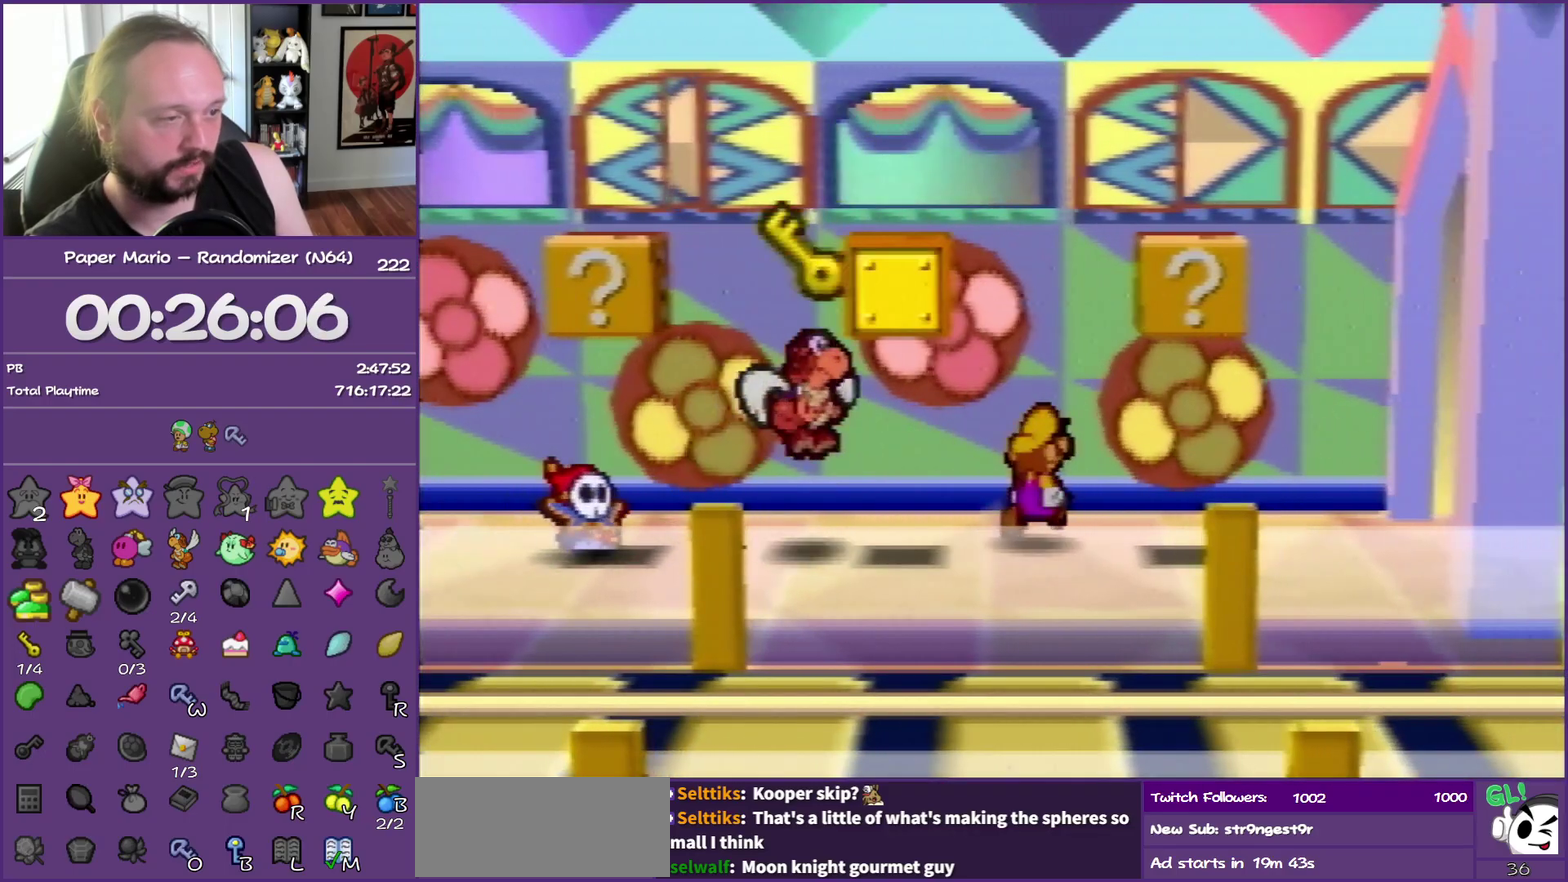
{"buttons": ["Z"], "left_stick": "right", "events": [[167, "left_stick", "center"], [233, "left_stick", "right"], [500, "Z", "down"]]}
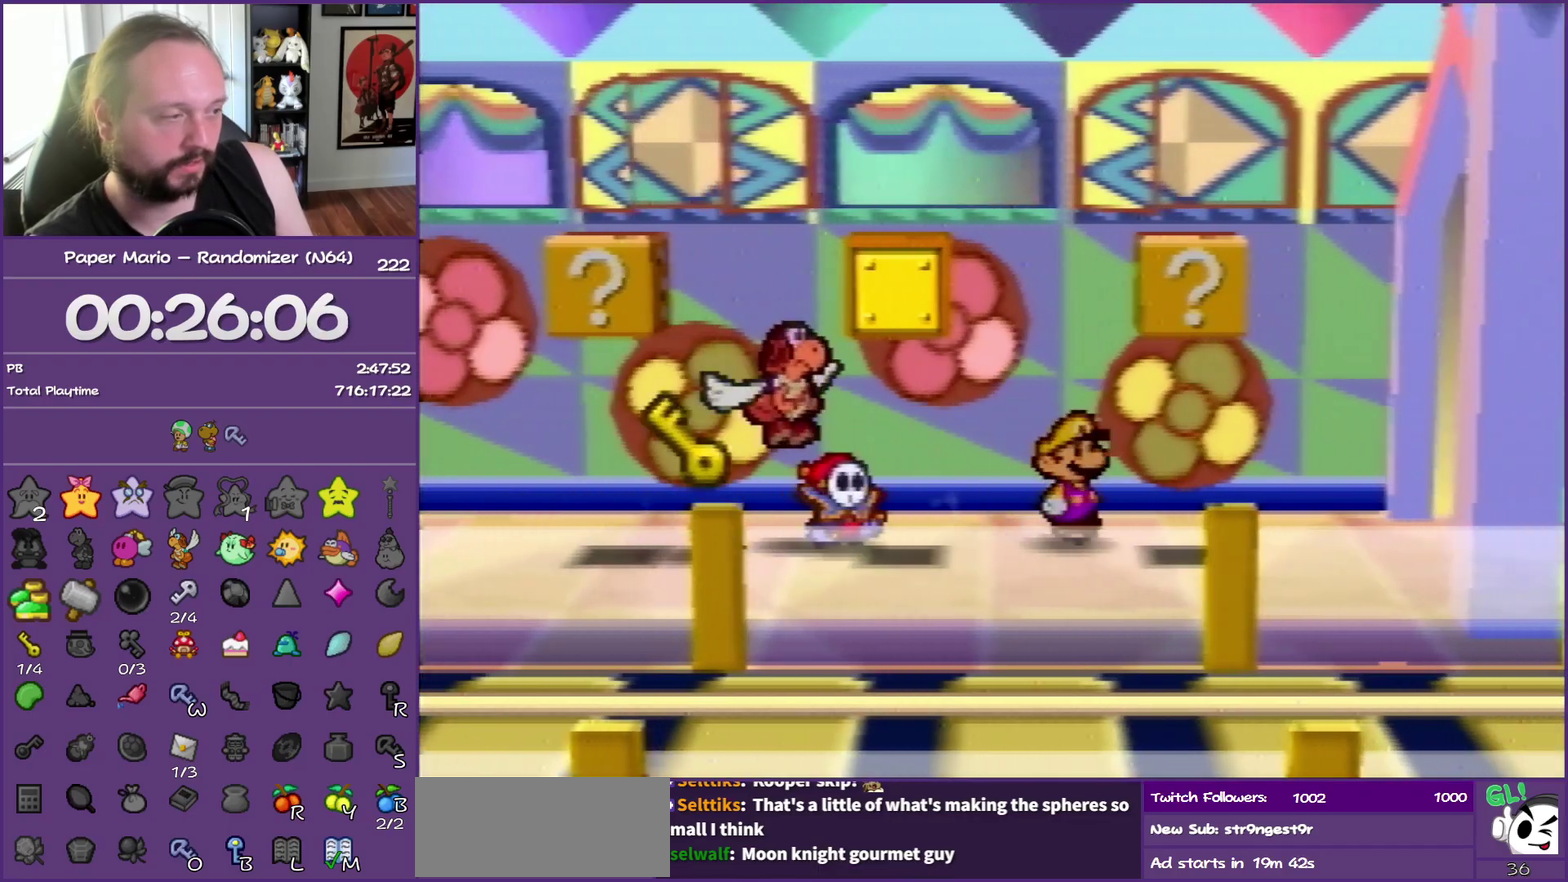
{"buttons": [], "left_stick": "right", "events": [[433, "Z", "up"]]}
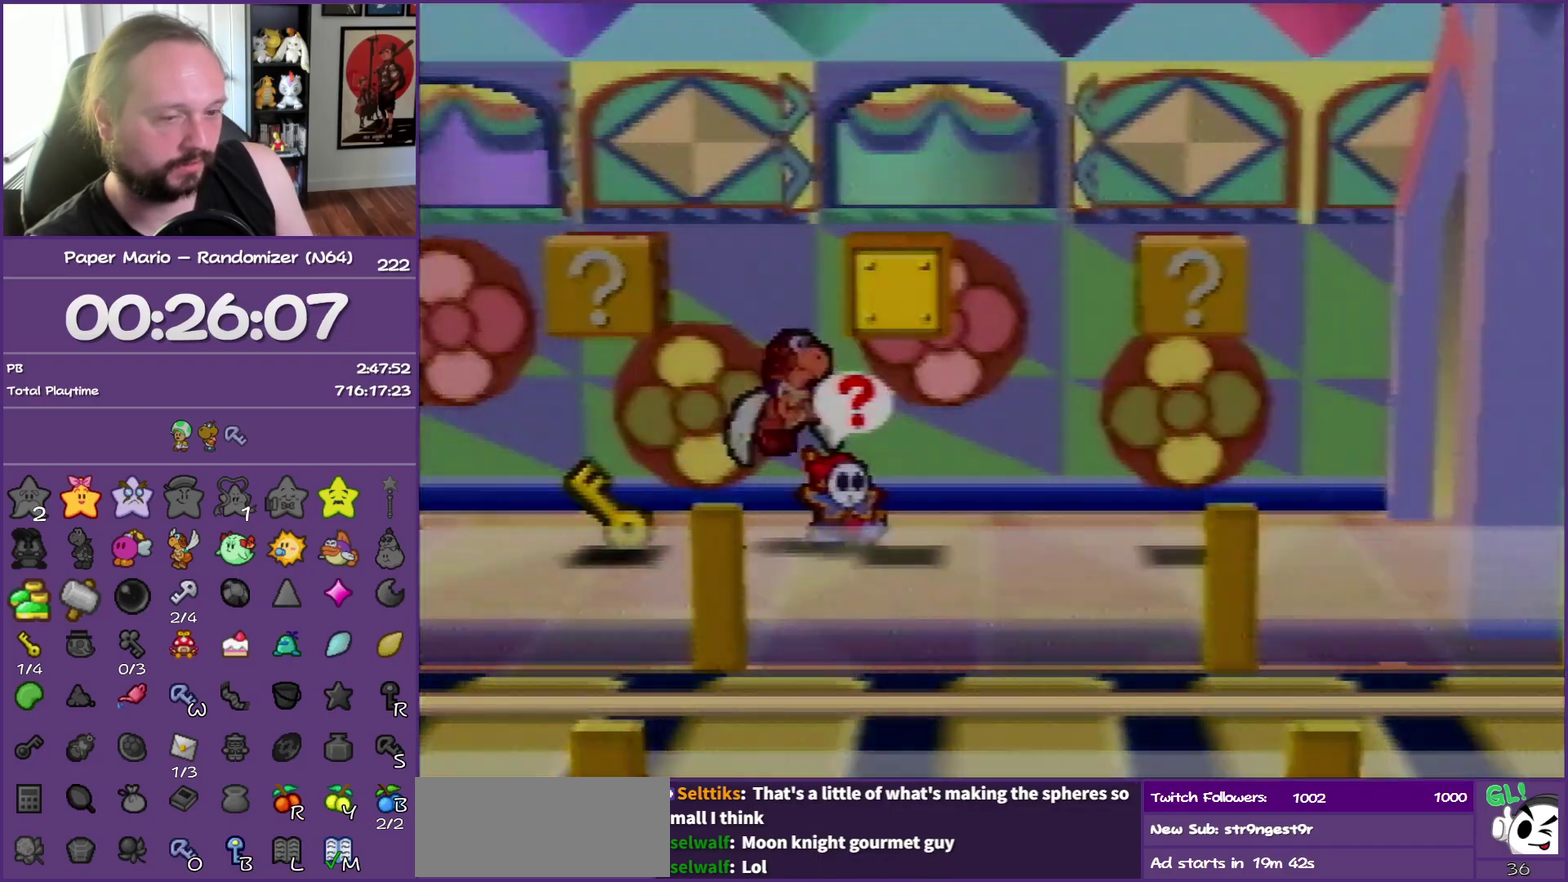
{"buttons": [], "left_stick": "up-right", "events": [[50, "left_stick", "center"], [383, "left_stick", "up-right"]]}
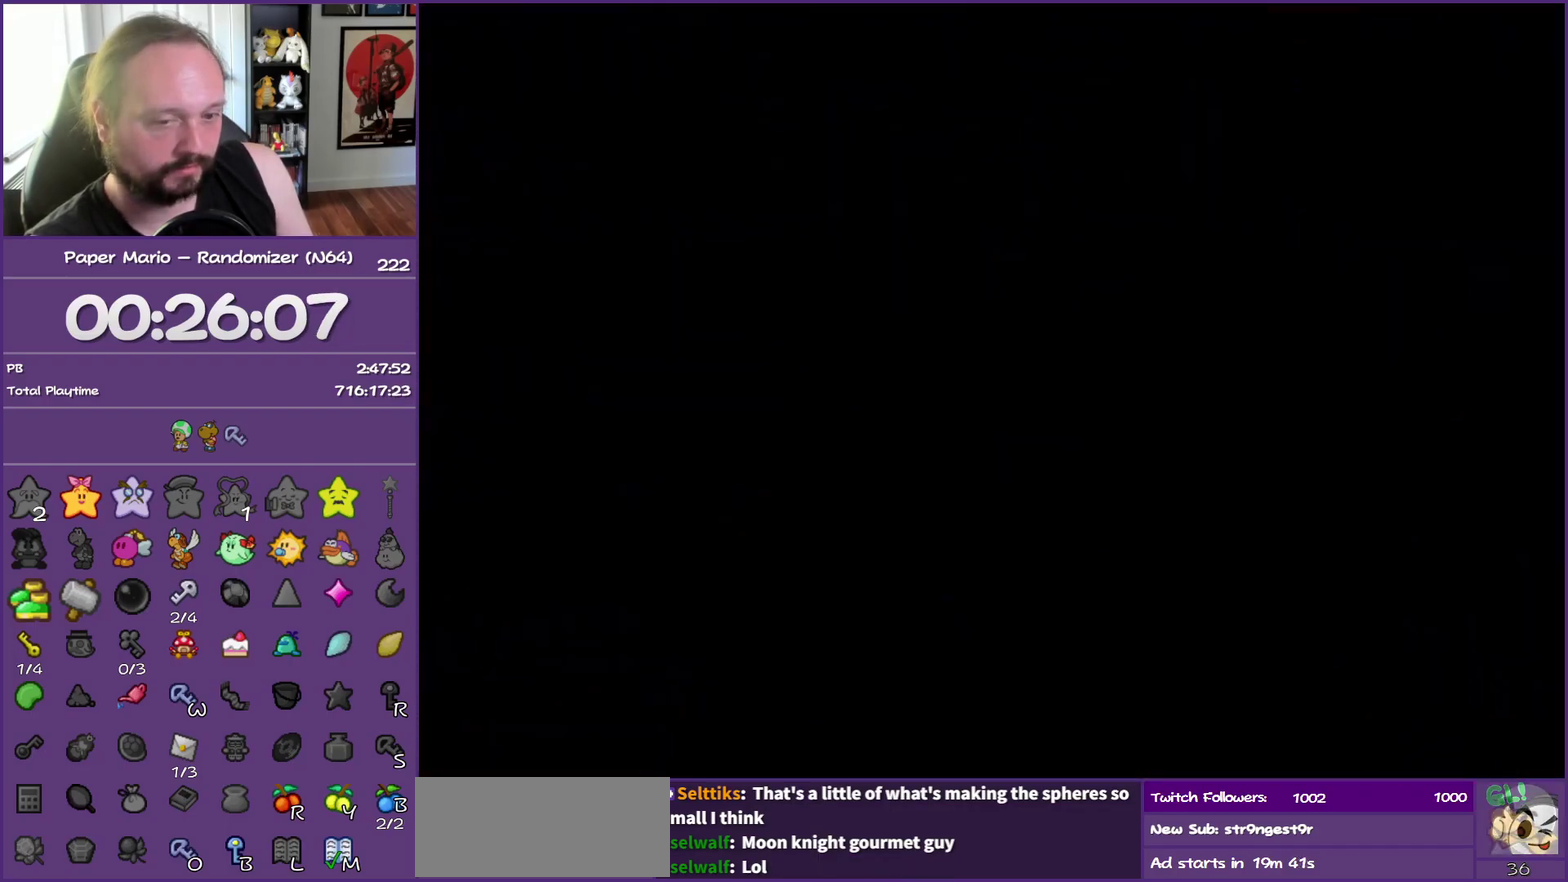
{"buttons": ["Z"], "left_stick": "up-right", "events": [[250, "Z", "down"], [350, "Z", "up"], [467, "Z", "down"]]}
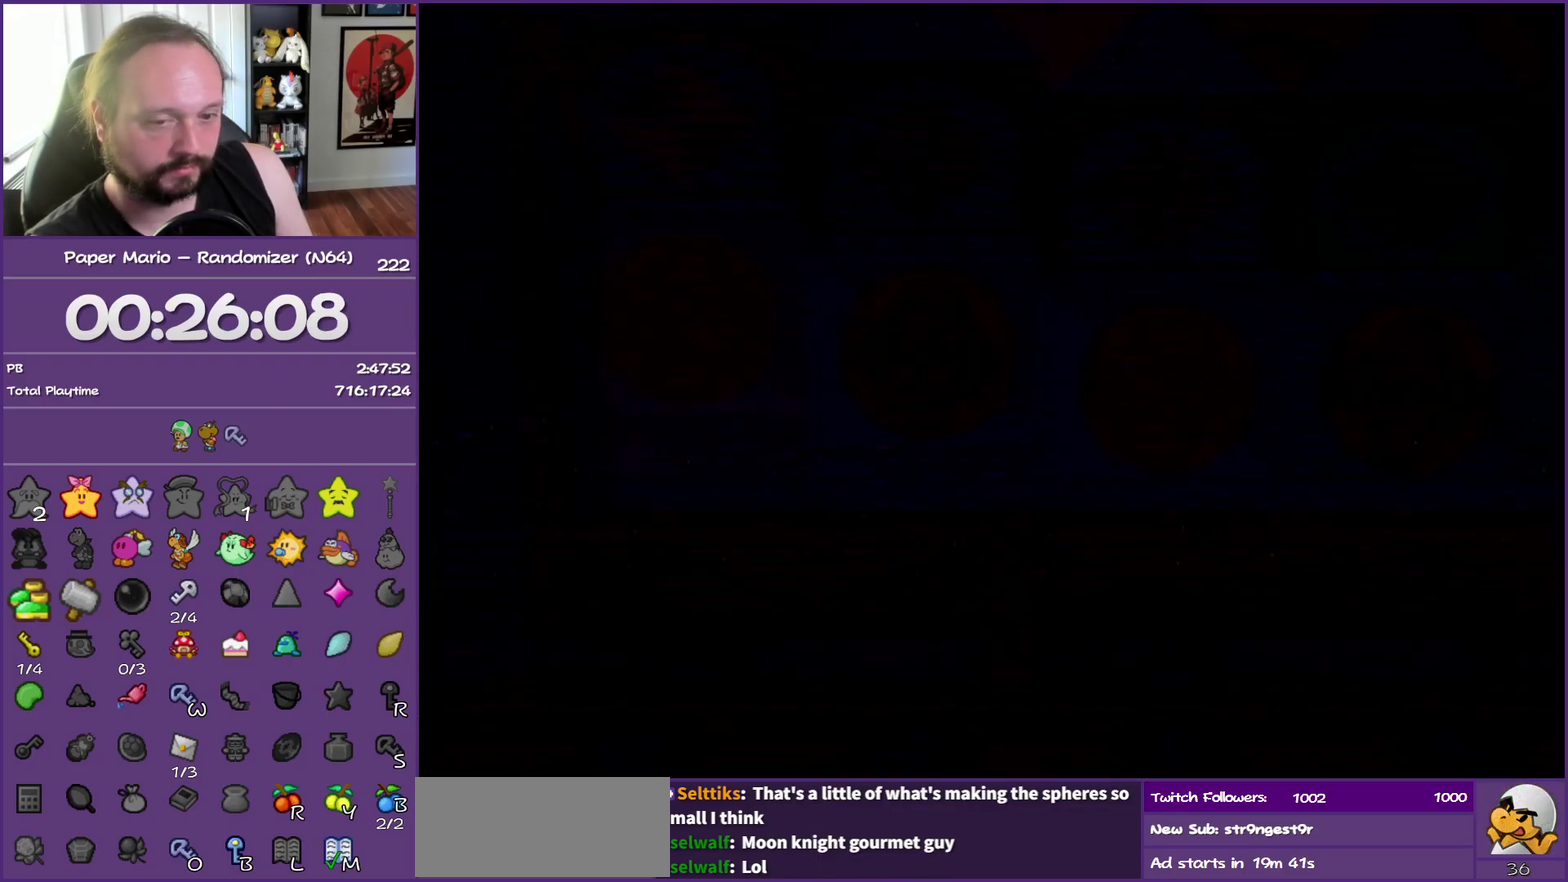
{"buttons": [], "left_stick": "up-right", "events": [[50, "Z", "up"], [133, "Z", "down"], [283, "Z", "up"], [350, "Z", "down"], [467, "Z", "up"]]}
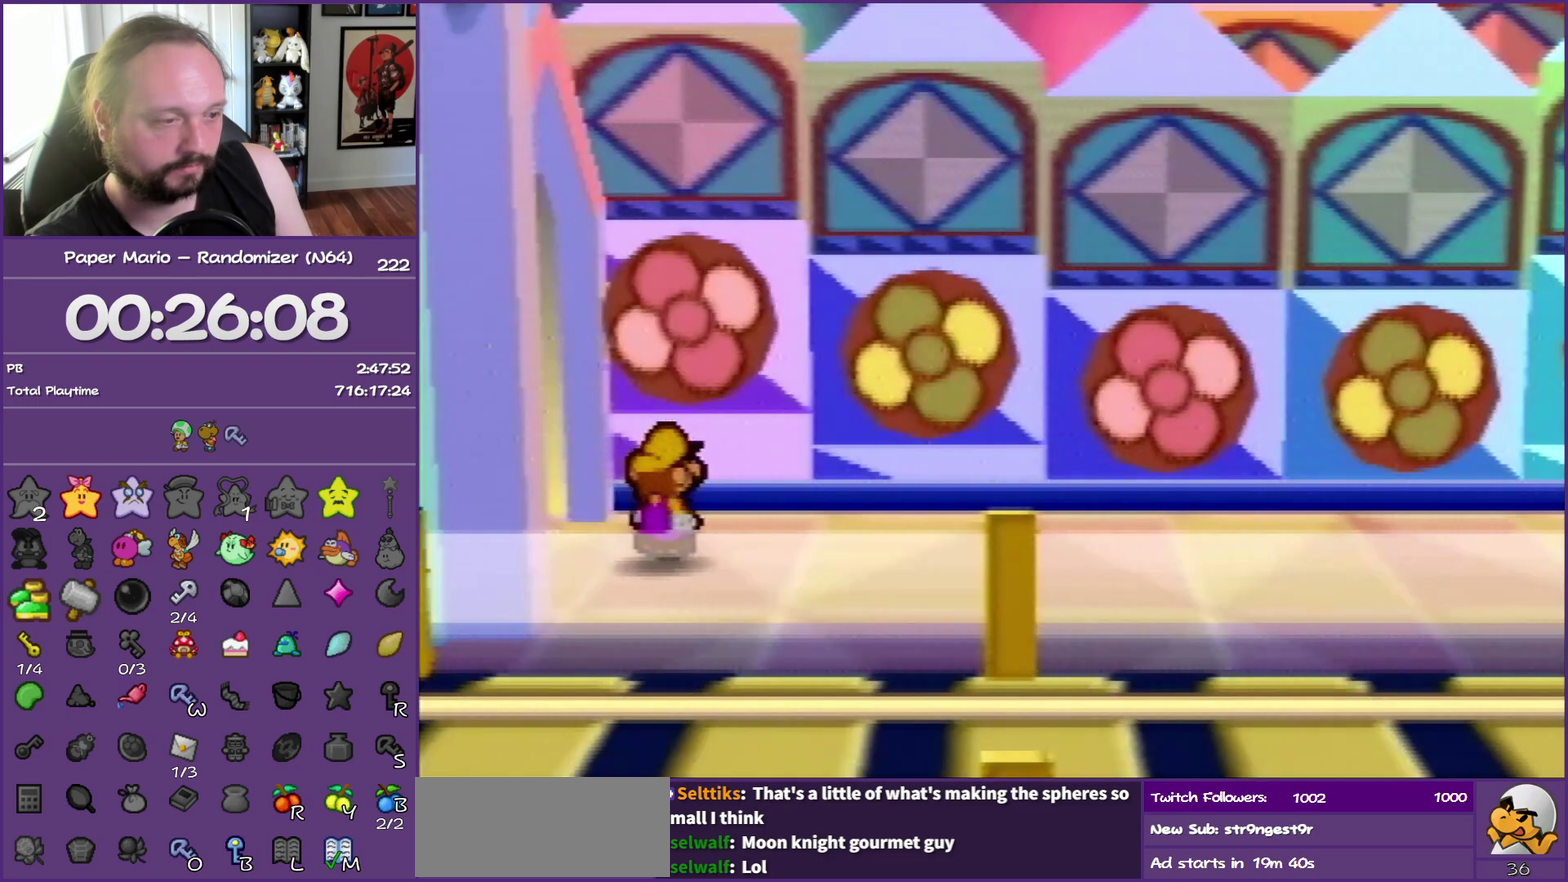
{"buttons": ["Z"], "left_stick": "right", "events": [[33, "Z", "down"], [150, "Z", "up"], [217, "Z", "down"], [383, "Z", "up"], [450, "left_stick", "right"], [500, "Z", "down"]]}
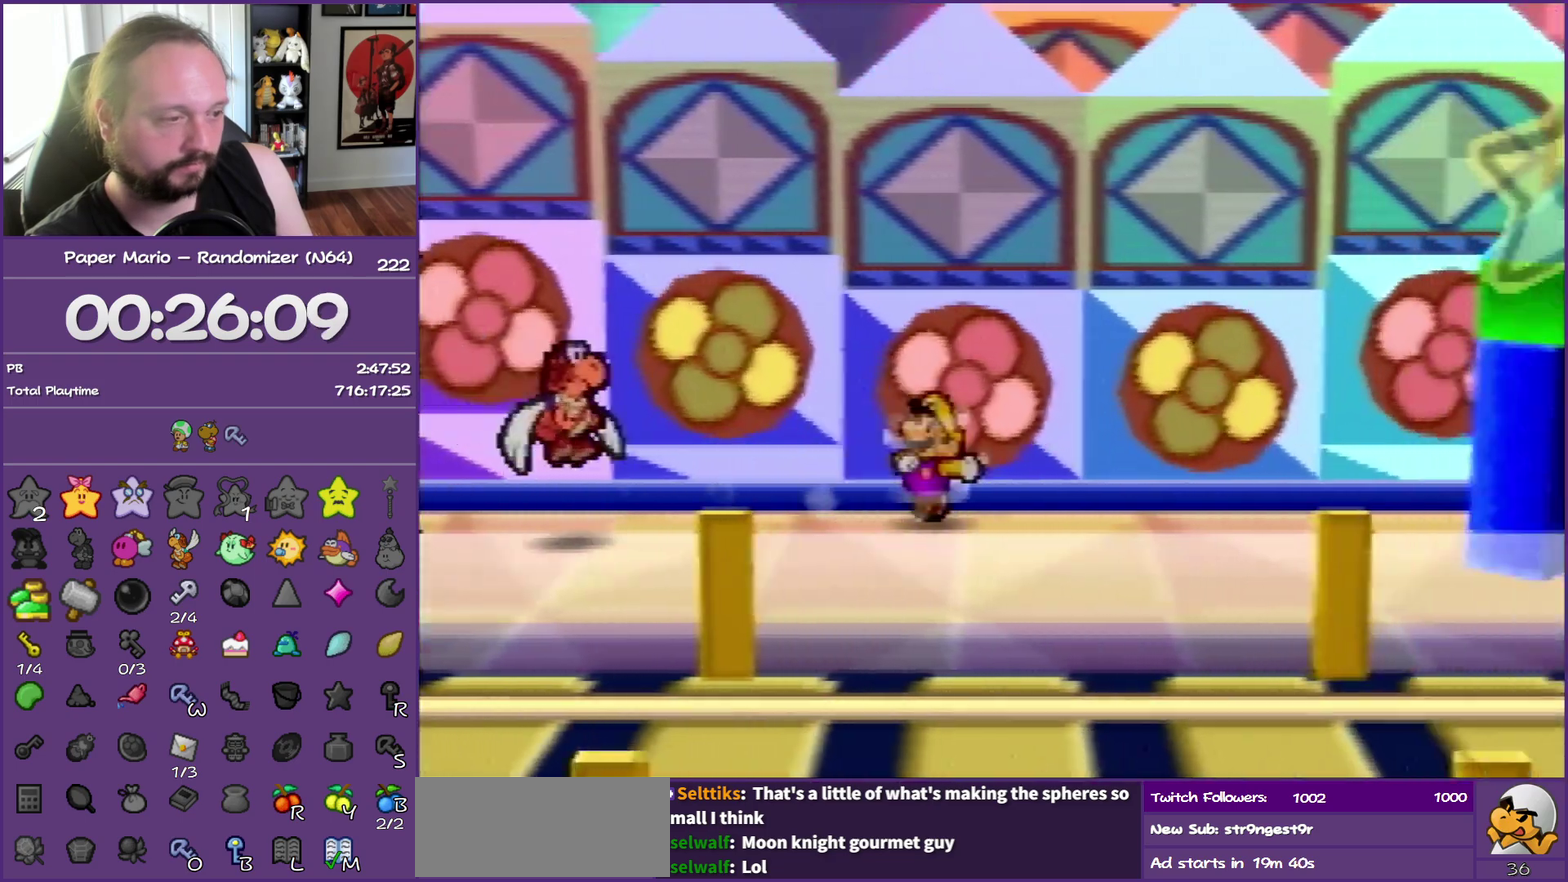
{"buttons": [], "left_stick": "right", "events": [[117, "Z", "up"], [200, "Z", "down"], [300, "Z", "up"], [383, "Z", "down"], [500, "Z", "up"]]}
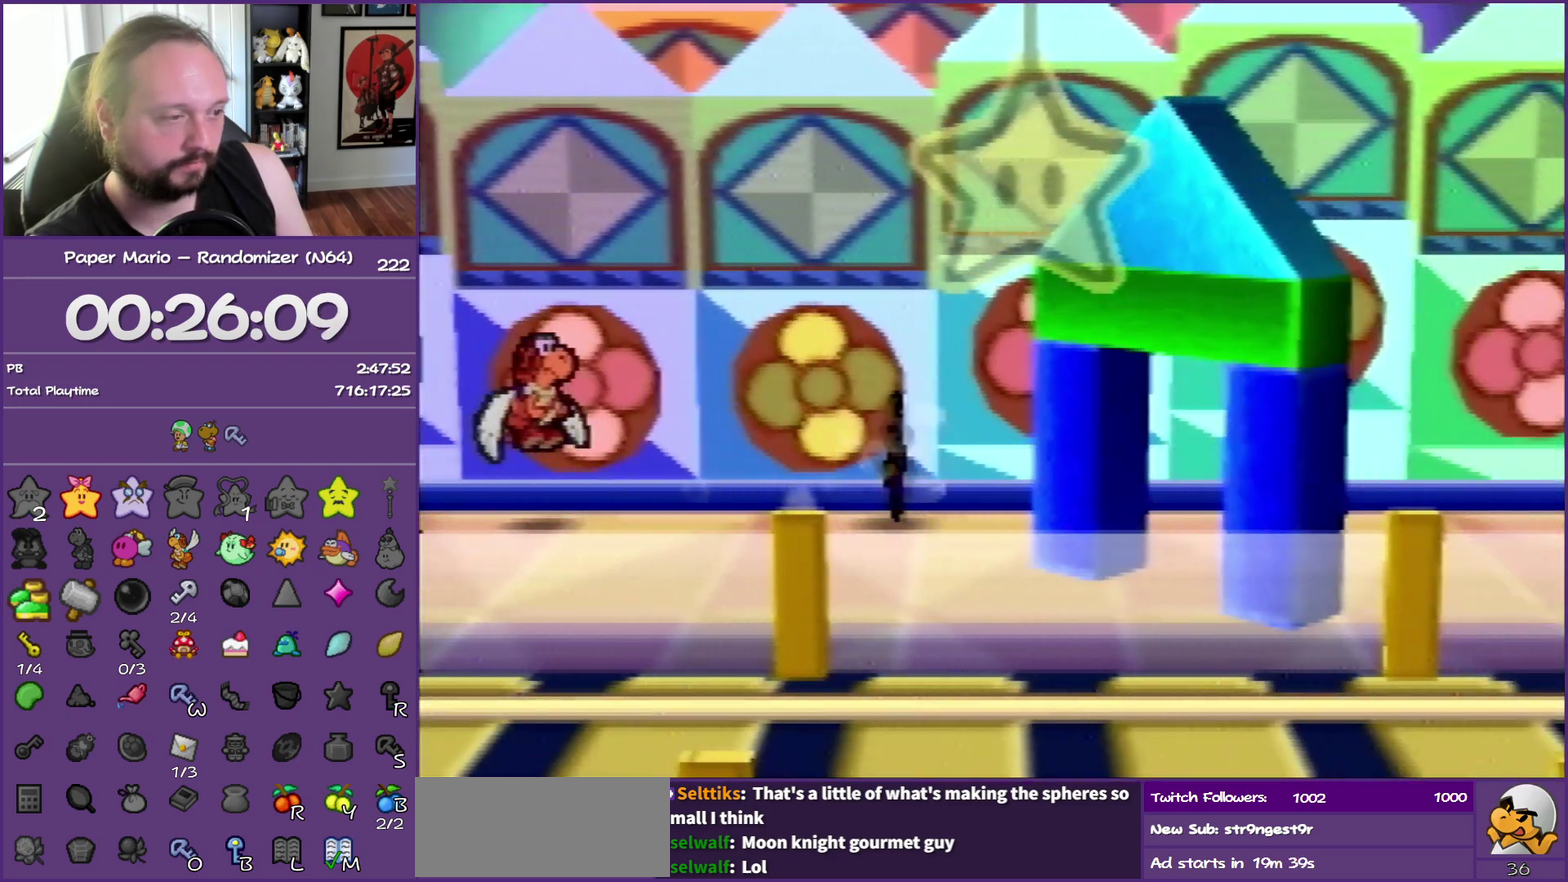
{"buttons": ["Z"], "left_stick": "right", "events": [[50, "Z", "down"], [167, "Z", "up"], [267, "Z", "down"], [417, "Z", "up"], [483, "Z", "down"]]}
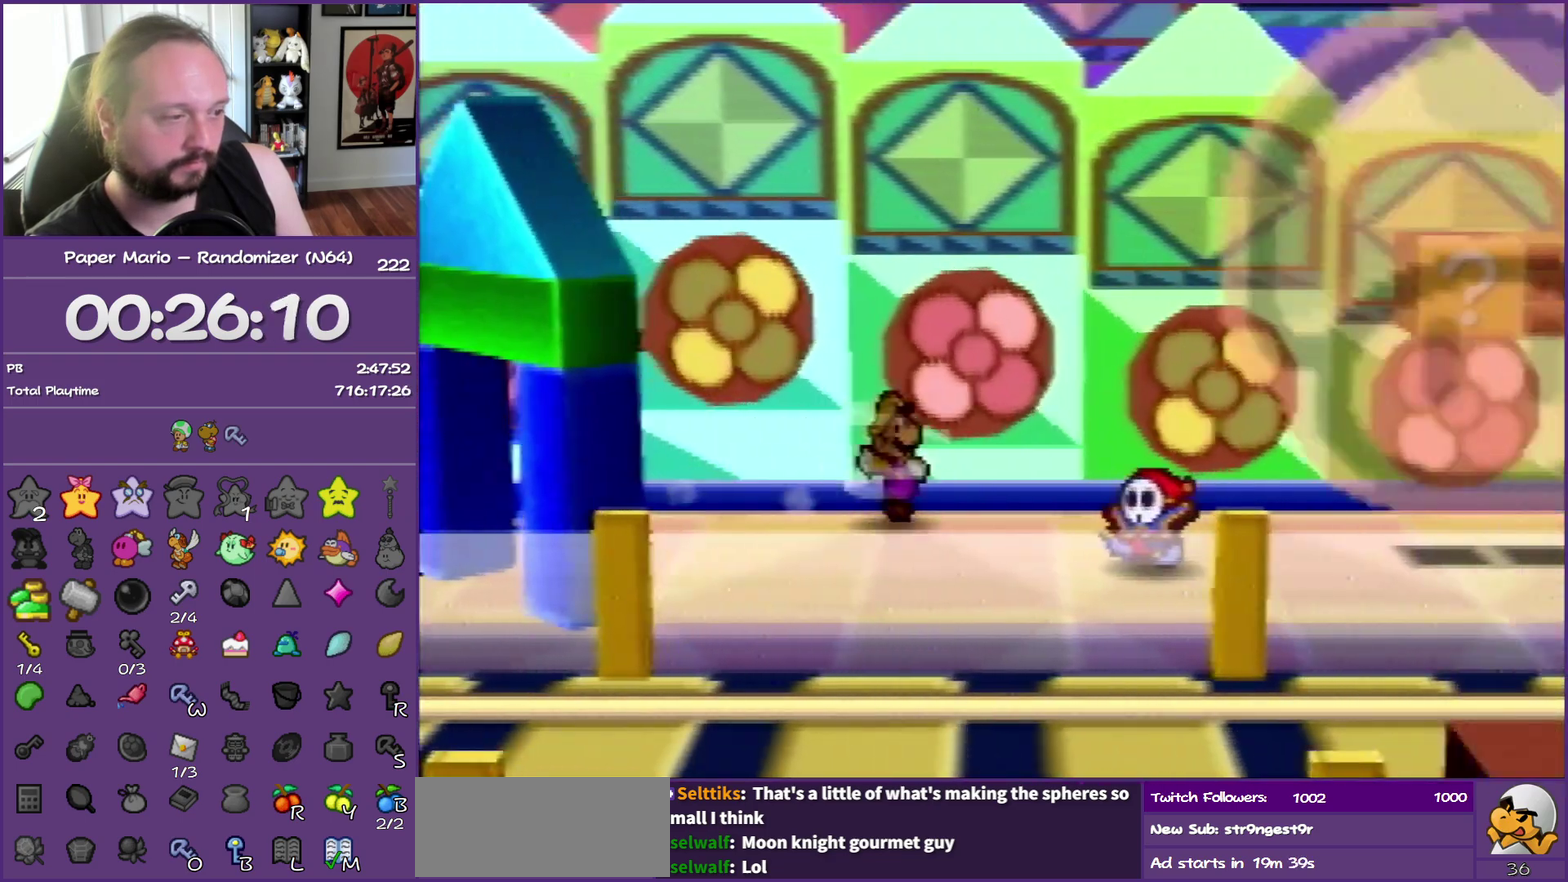
{"buttons": ["Z"], "left_stick": "right", "events": [[17, "A", "down"], [117, "A", "up"], [133, "Z", "up"], [450, "Z", "down"]]}
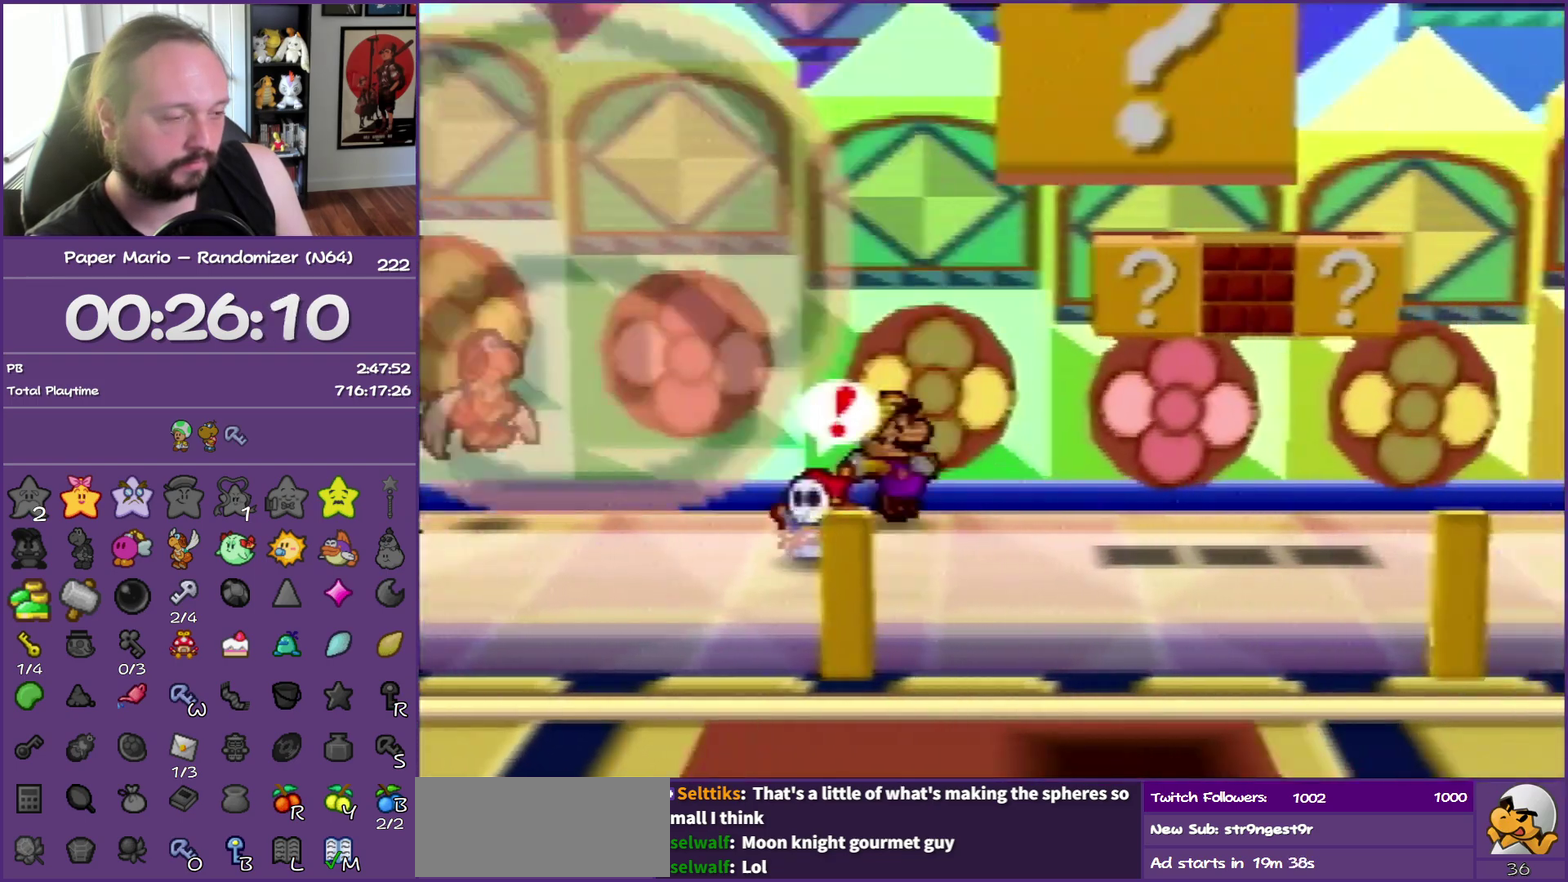
{"buttons": ["Z"], "left_stick": "right", "events": []}
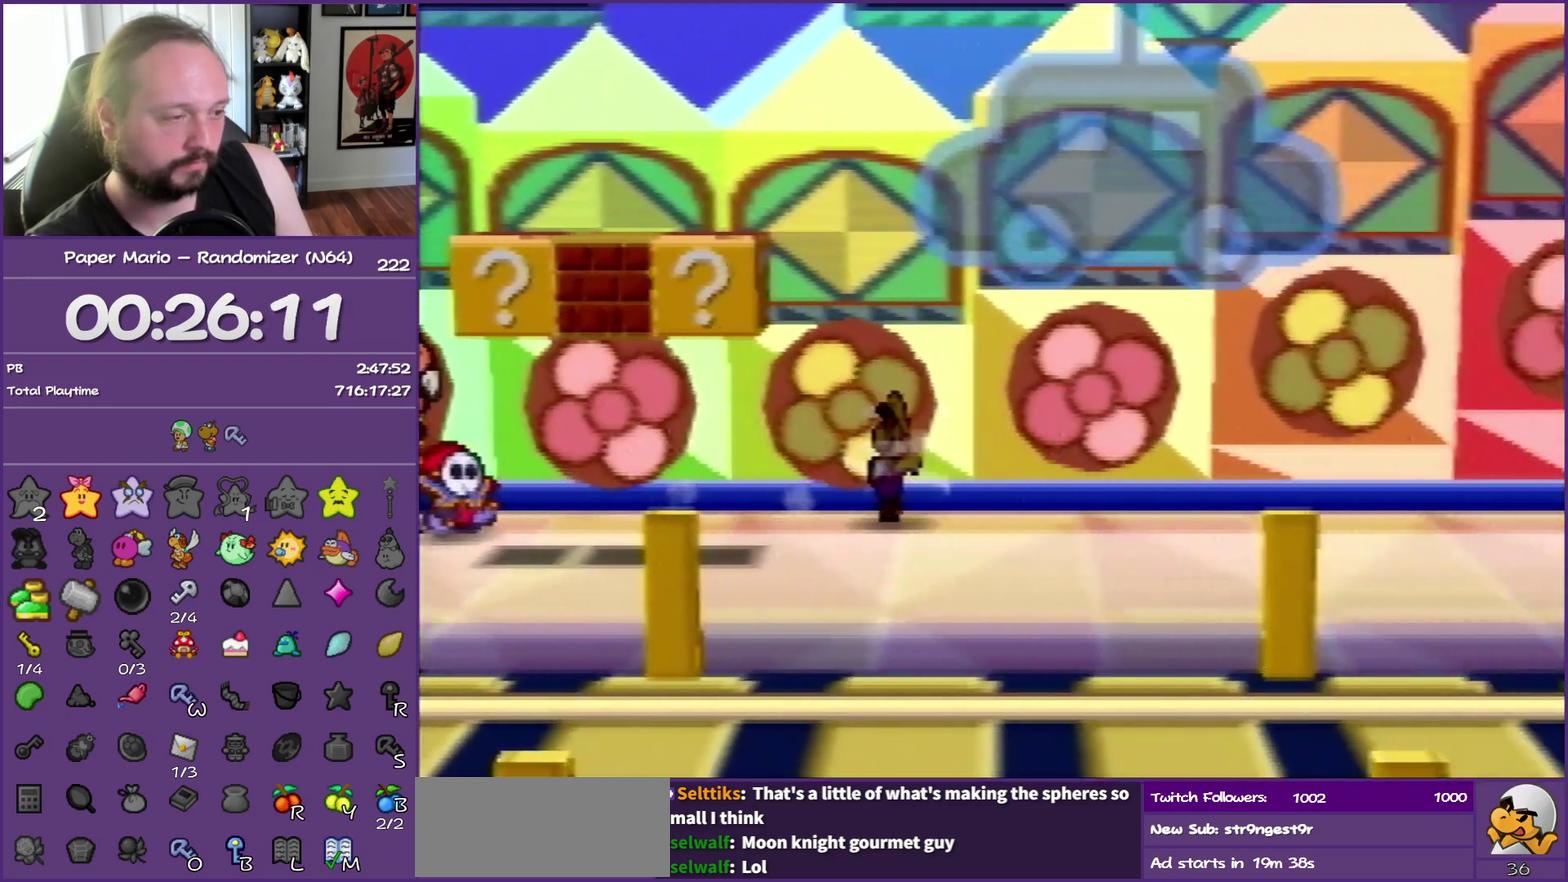
{"buttons": [], "left_stick": "right", "events": [[183, "Z", "up"]]}
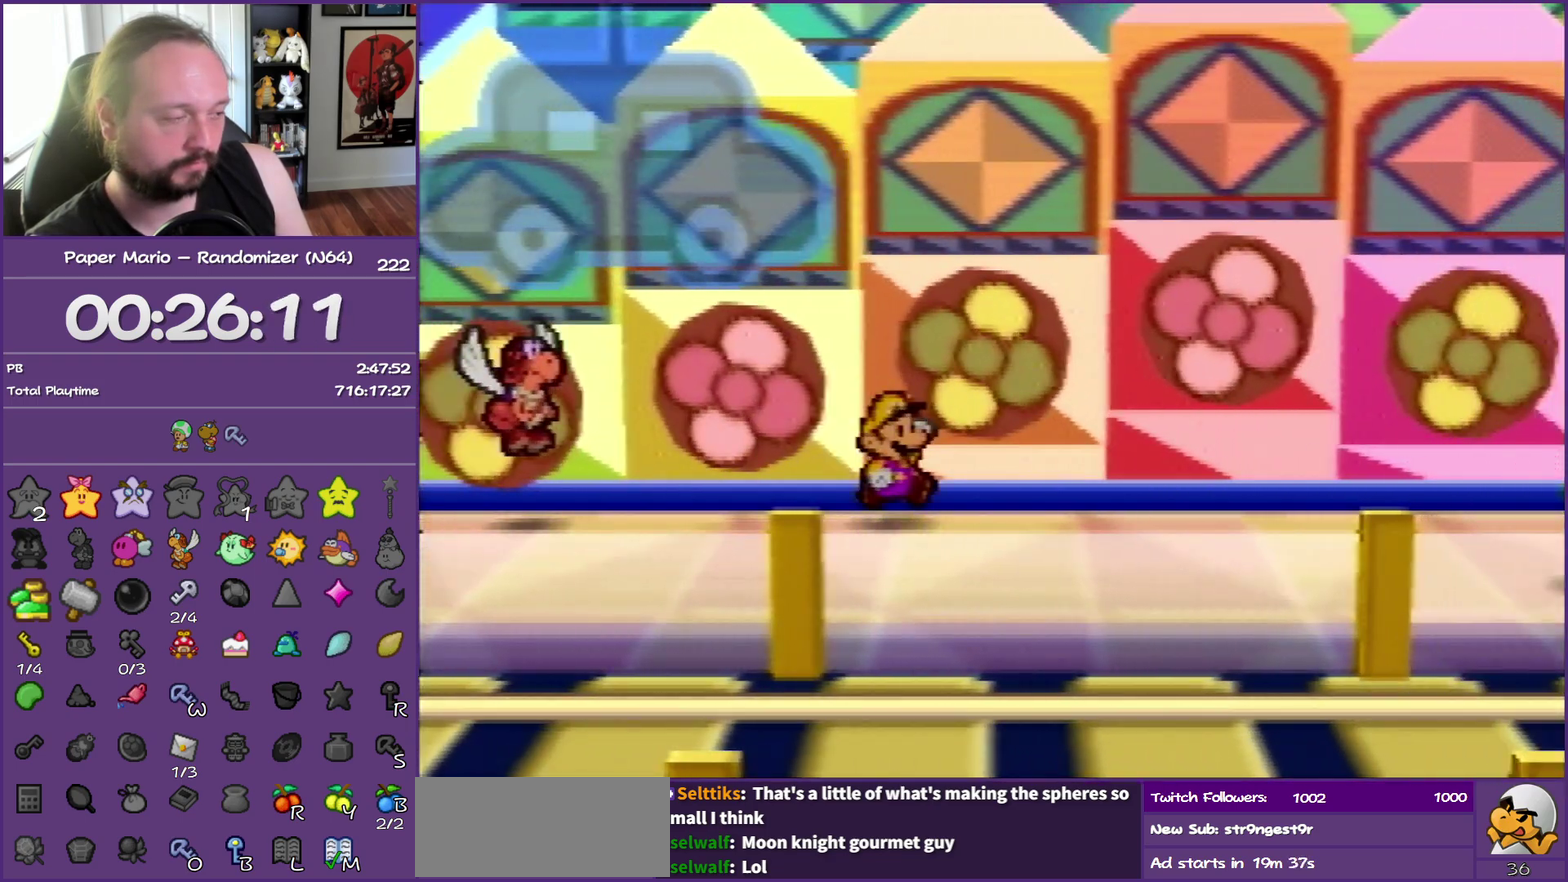
{"buttons": [], "left_stick": "right", "events": [[67, "Z", "down"], [233, "A", "down"], [283, "A", "up"], [283, "Z", "up"]]}
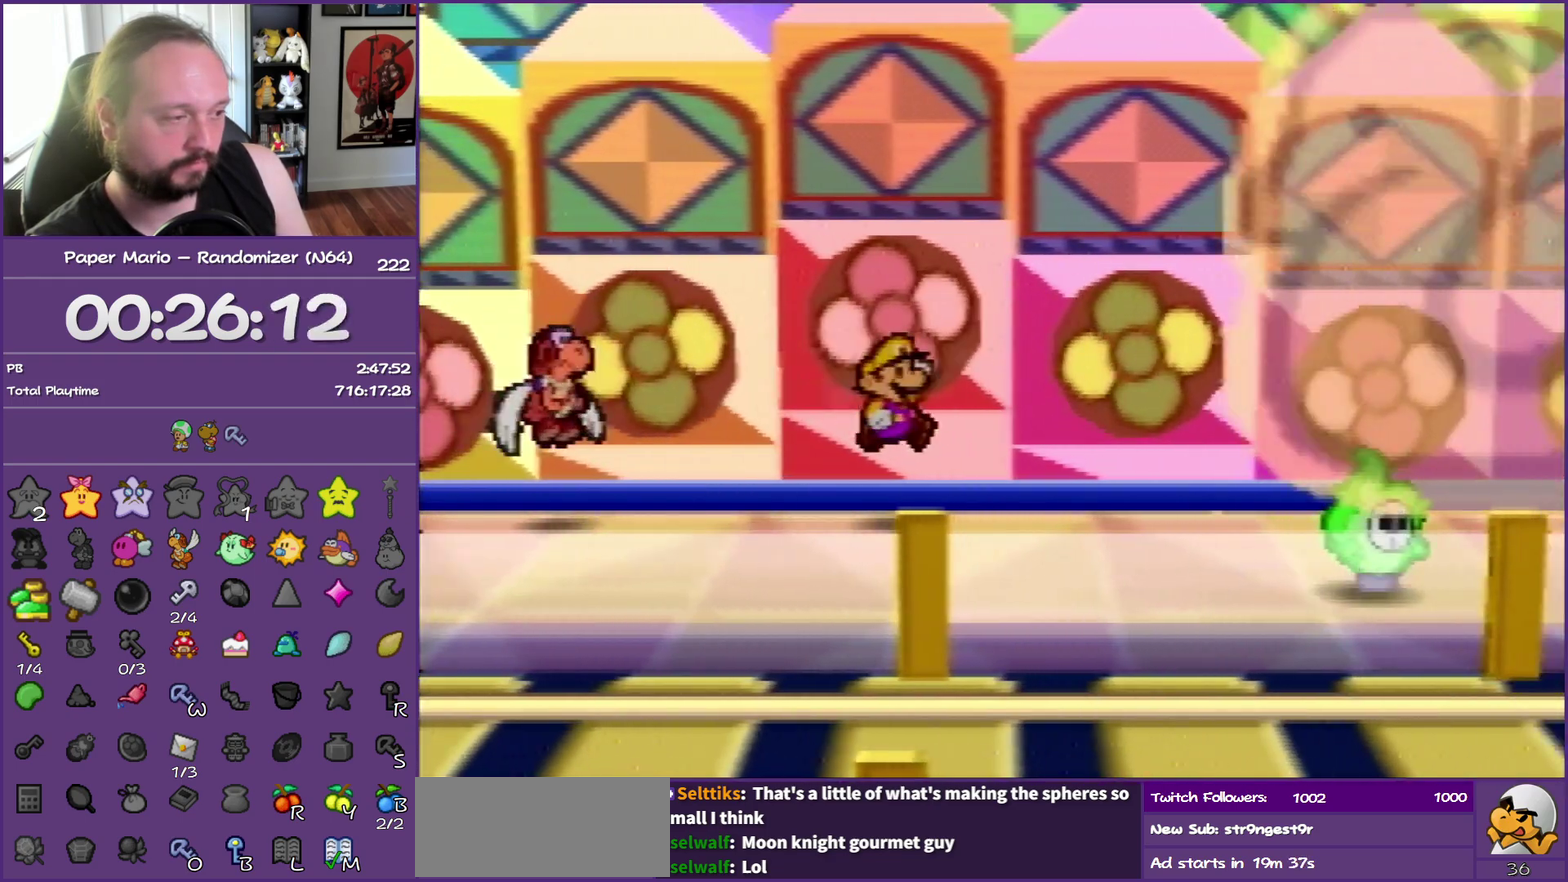
{"buttons": ["Z"], "left_stick": "right", "events": [[150, "Z", "down"]]}
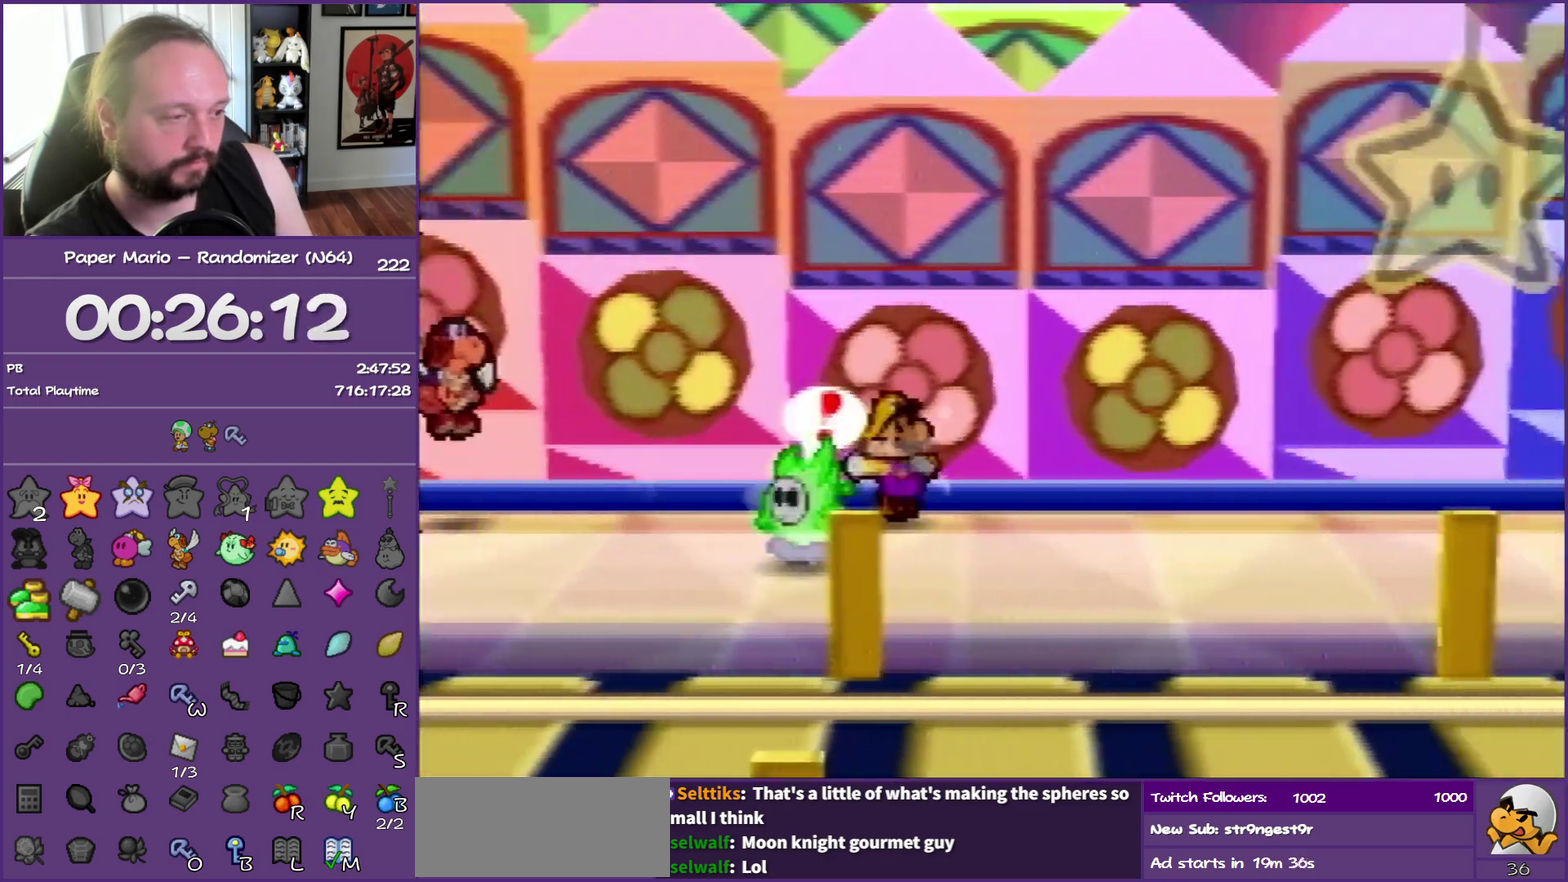
{"buttons": [], "left_stick": "right", "events": [[417, "A", "down"], [417, "Z", "up"], [467, "A", "up"]]}